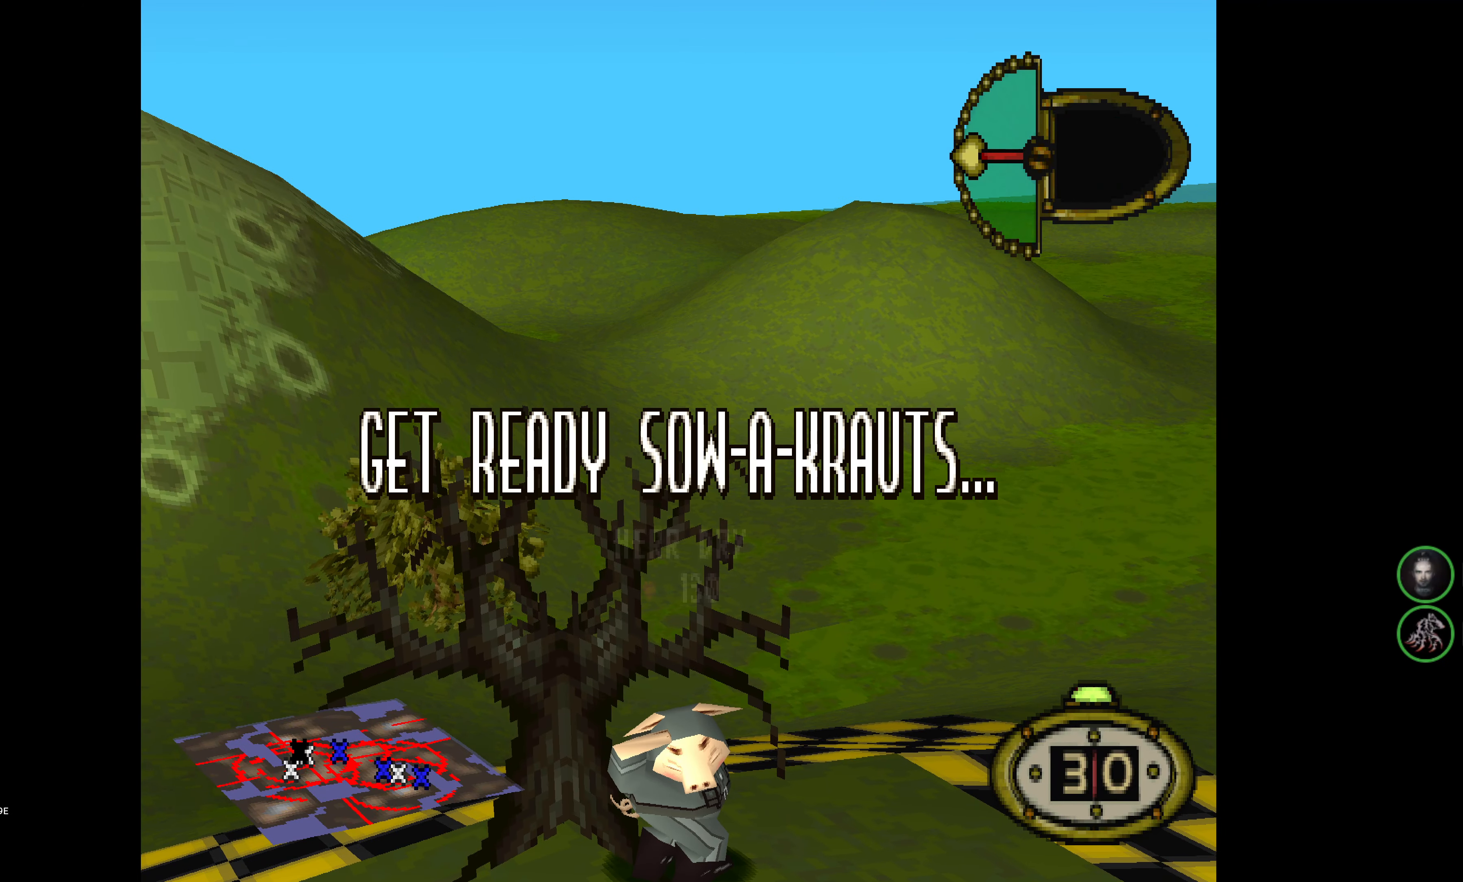
Gameplay with a controller (PlayStation layout); each line is a JSON object with the inputs held at the frame after it. "events" lists button and stick changes between this image and that frame as [ms after this image, input, new state], when the widget could be followed in between. Not read: left_stick right_stick.
{"buttons": ["DPAD_DOWN", "DPAD_RIGHT"], "events": [[500, "DPAD_DOWN", "down"], [500, "DPAD_RIGHT", "down"]]}
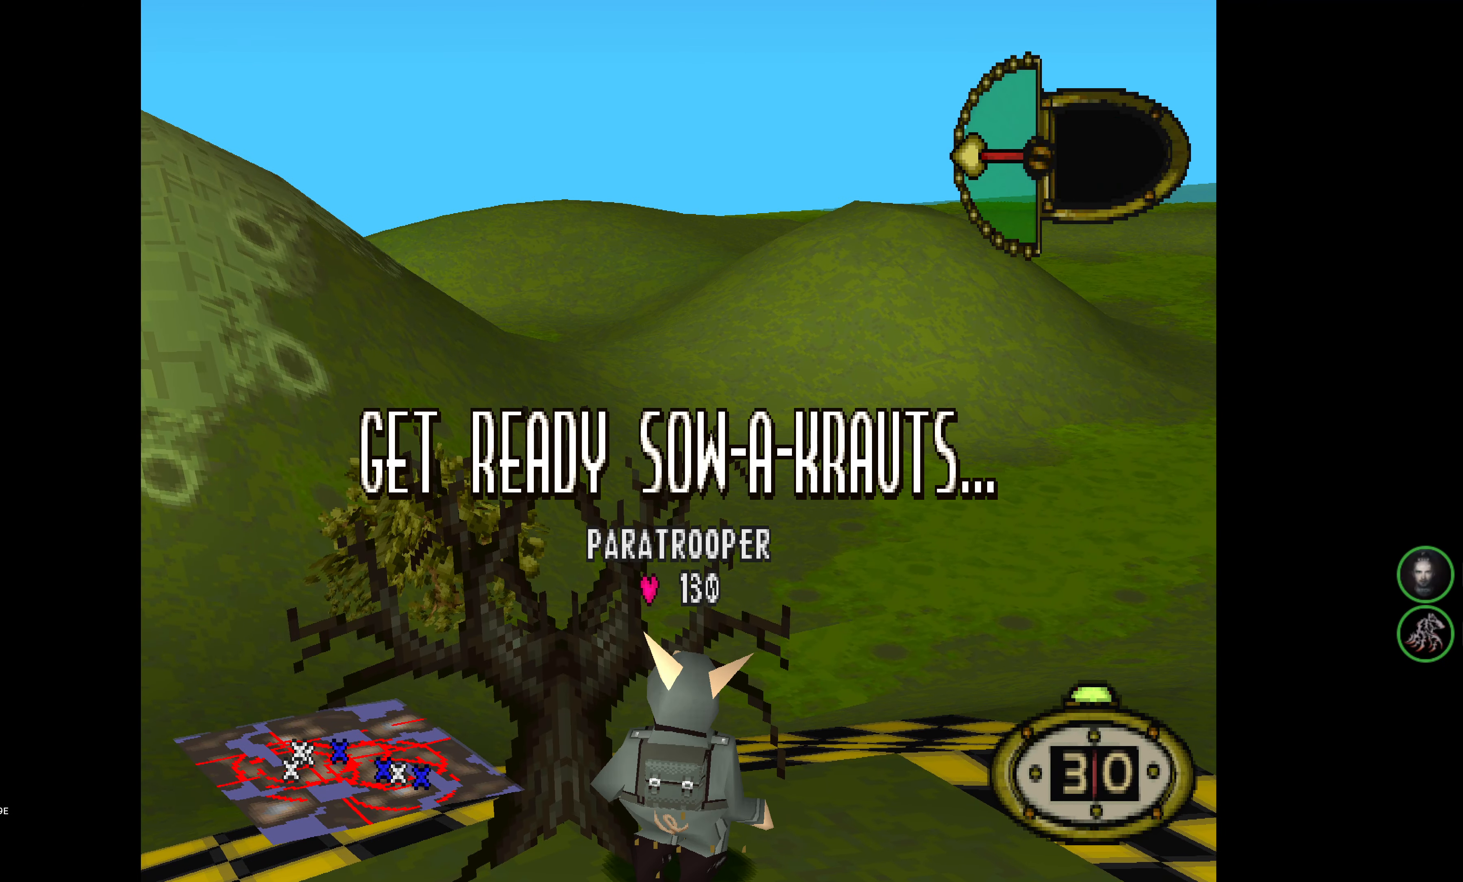
{"buttons": ["DPAD_RIGHT"], "events": [[167, "DPAD_DOWN", "up"]]}
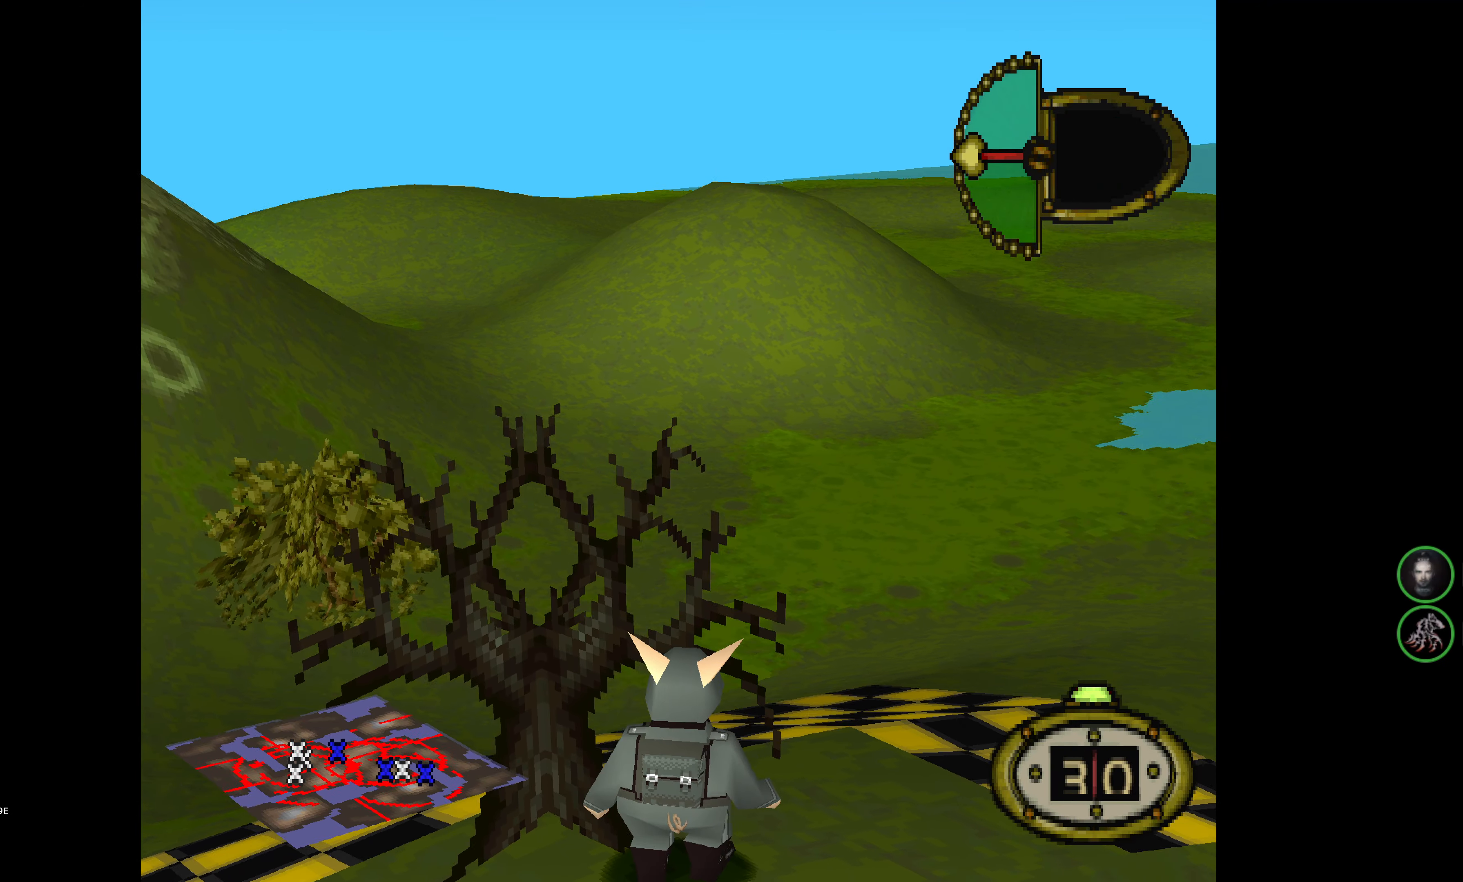
{"buttons": ["DPAD_RIGHT"], "events": []}
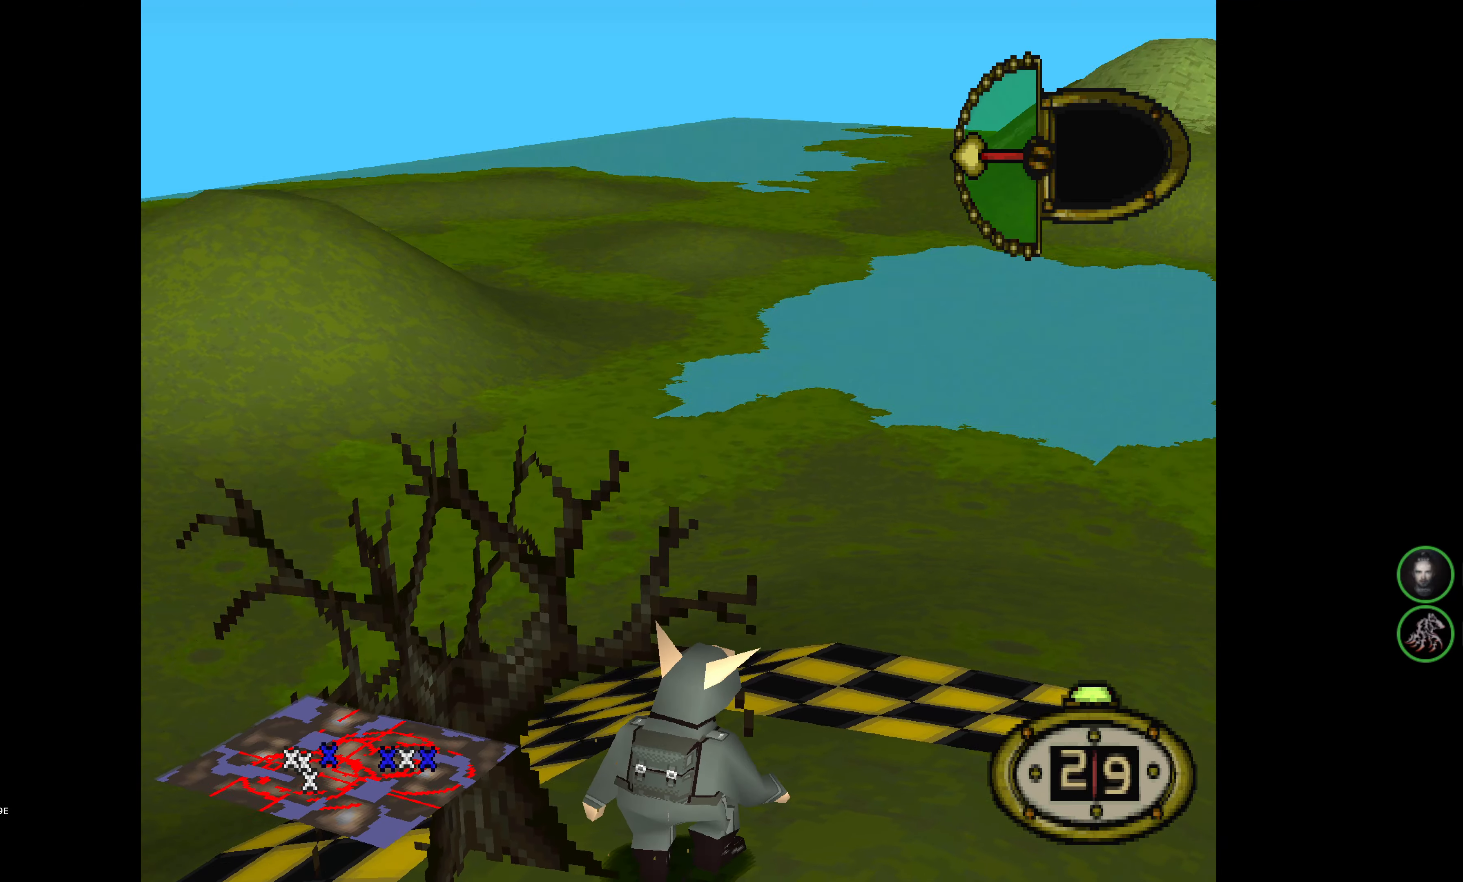
{"buttons": [], "events": [[434, "DPAD_RIGHT", "up"]]}
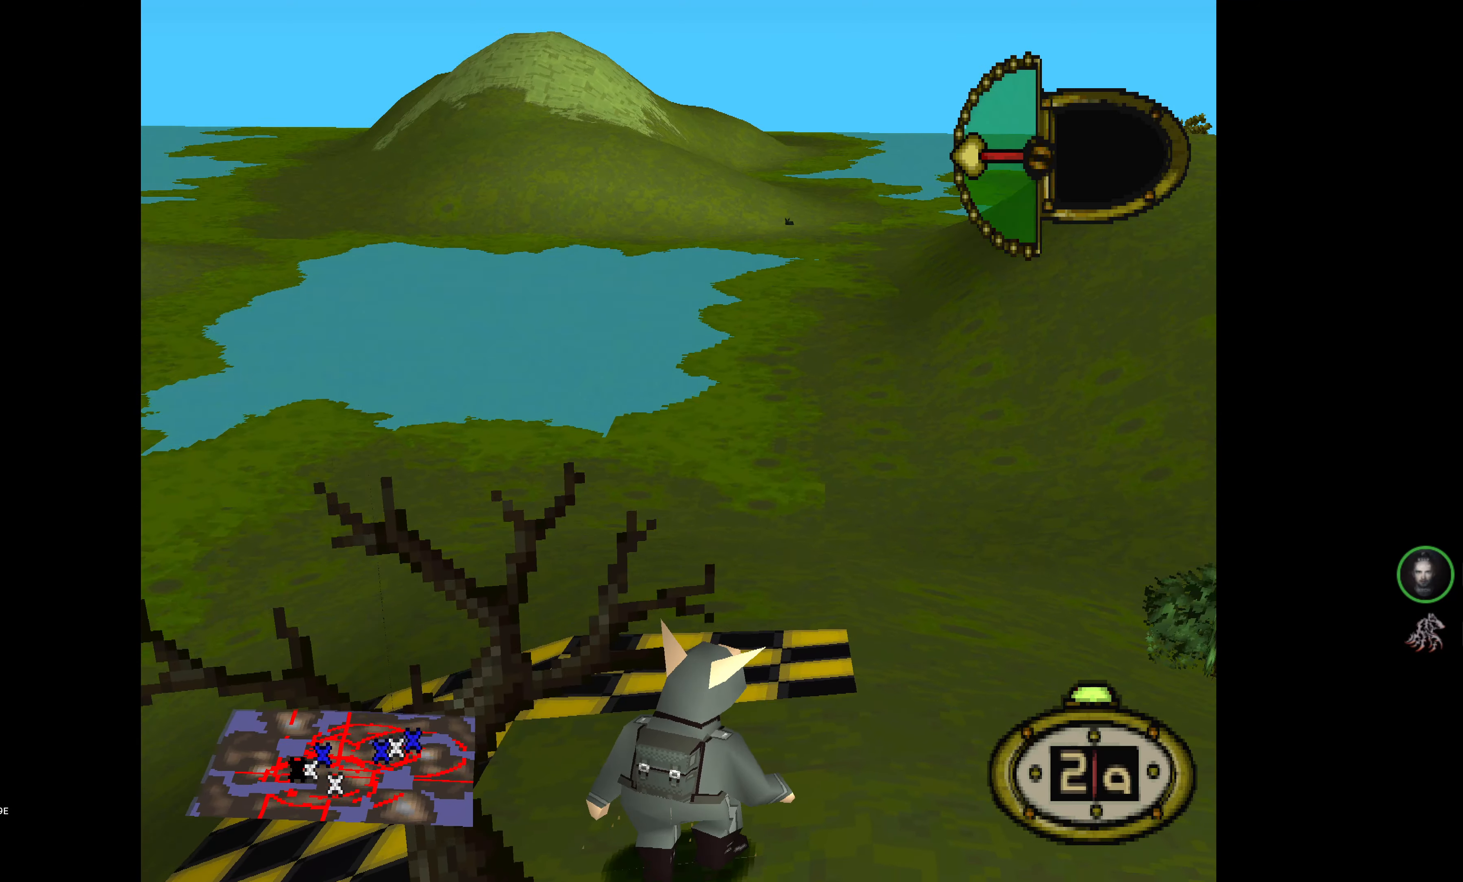
{"buttons": [], "events": [[67, "CIRCLE", "down"], [284, "CIRCLE", "up"]]}
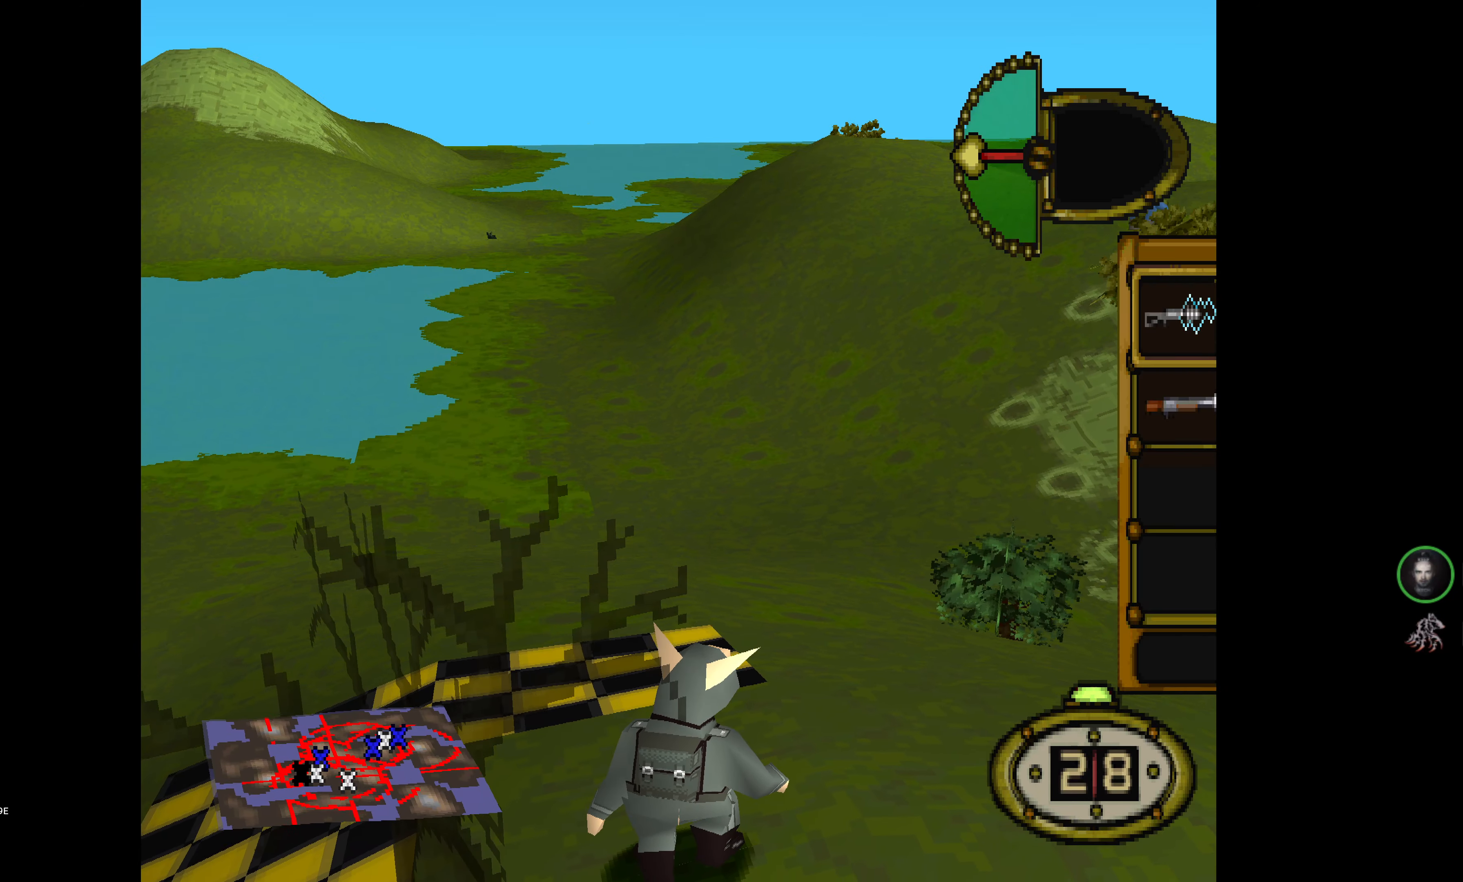
{"buttons": [], "events": []}
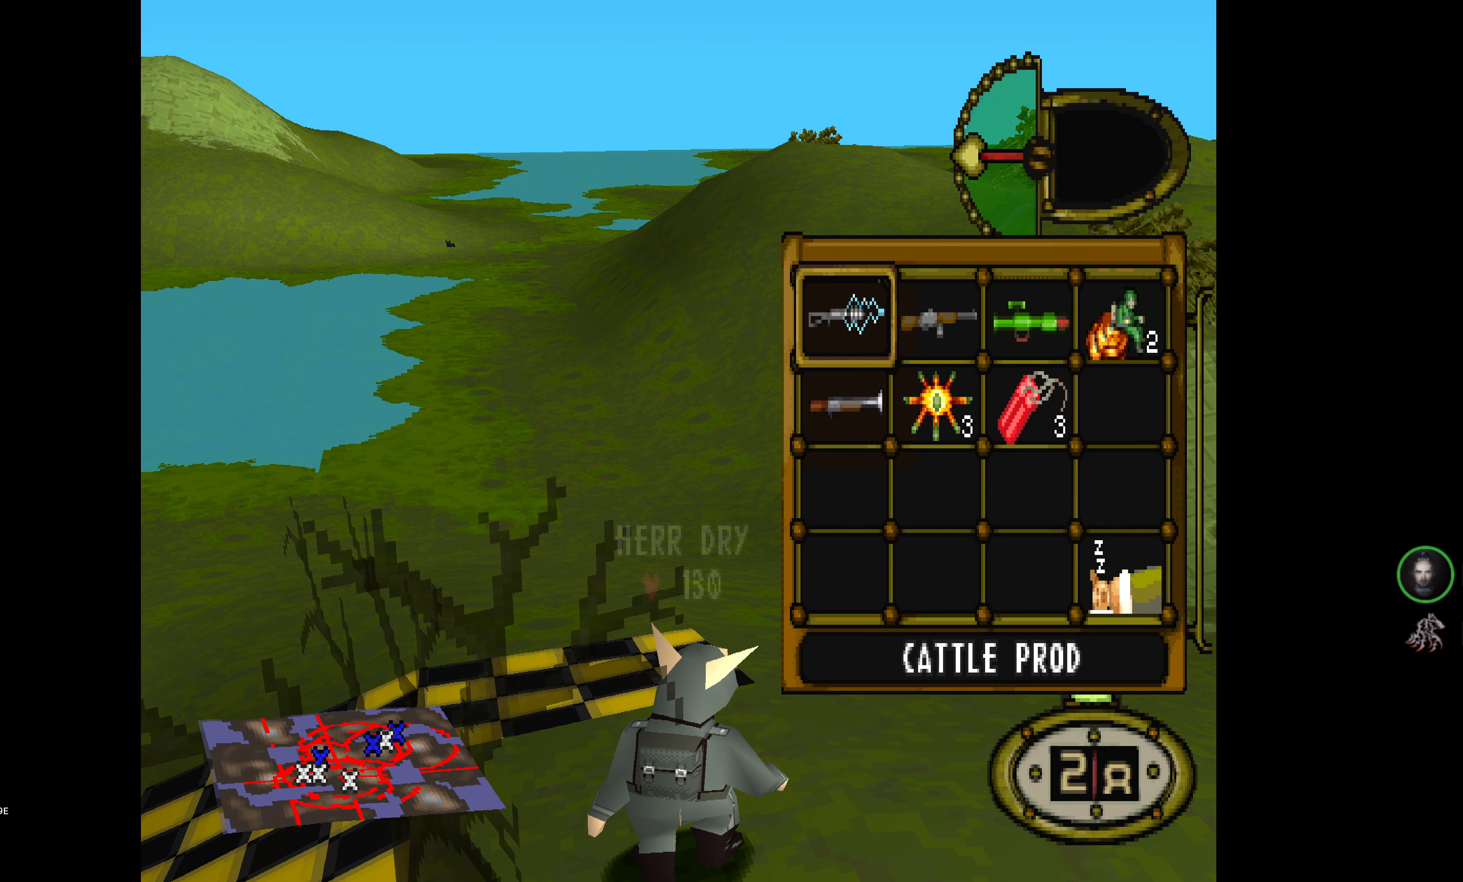
{"buttons": ["DPAD_RIGHT"], "events": [[484, "DPAD_RIGHT", "down"]]}
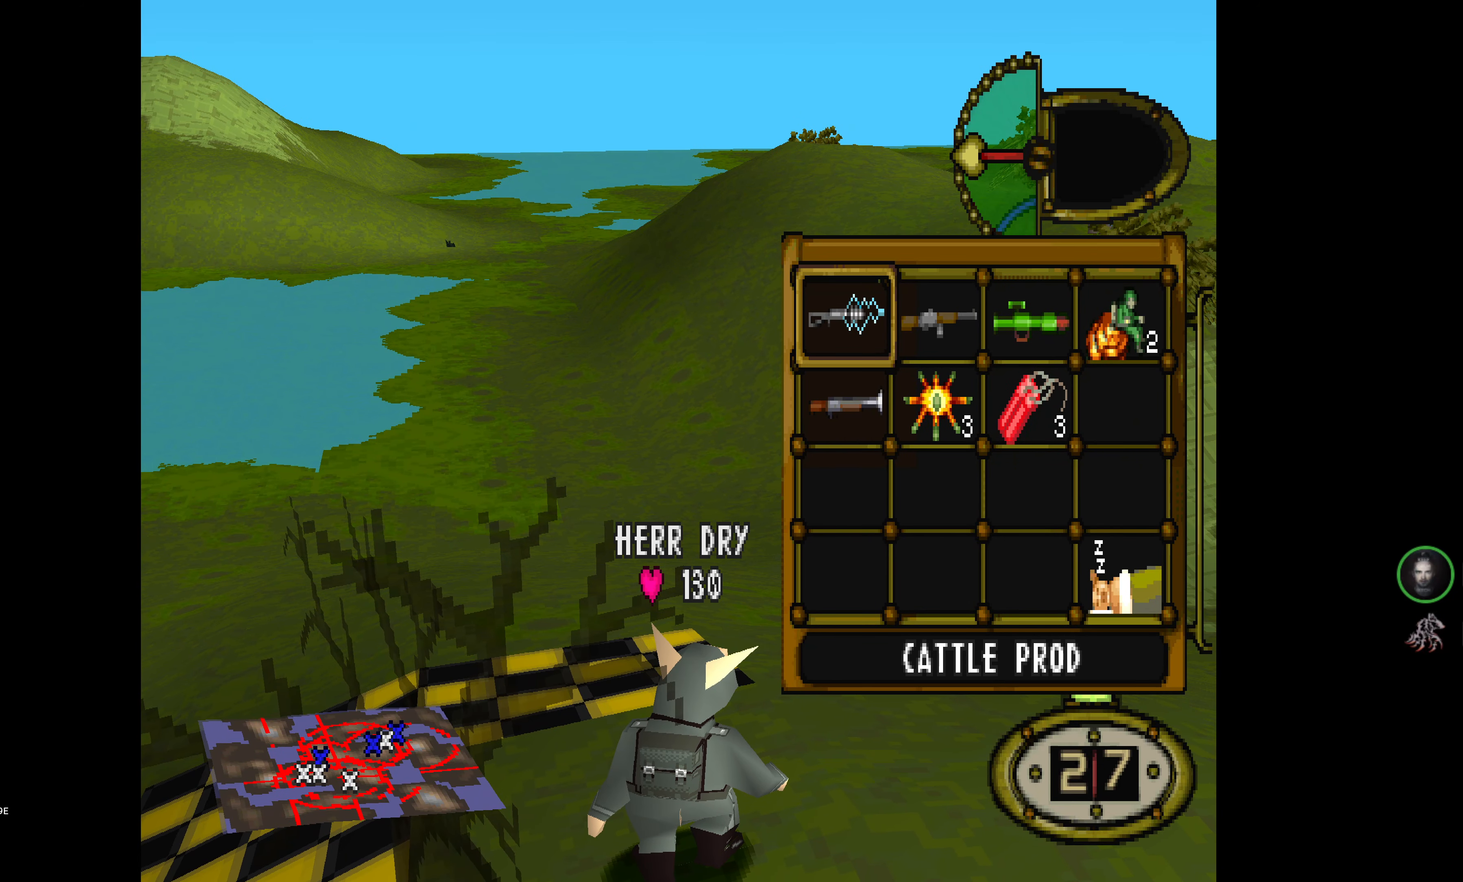
{"buttons": [], "events": [[134, "DPAD_RIGHT", "up"]]}
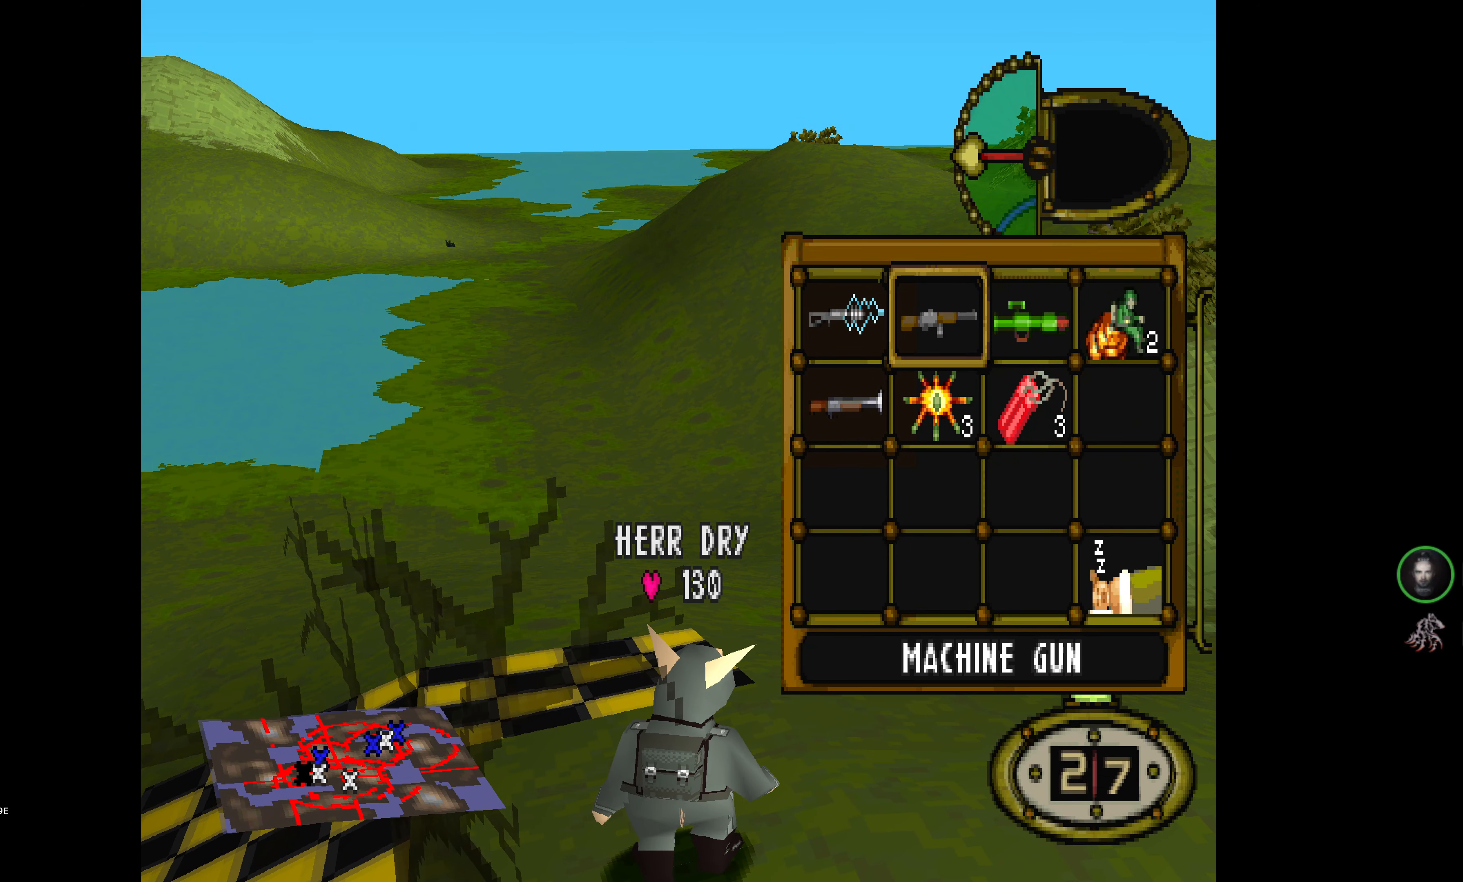
{"buttons": [], "events": []}
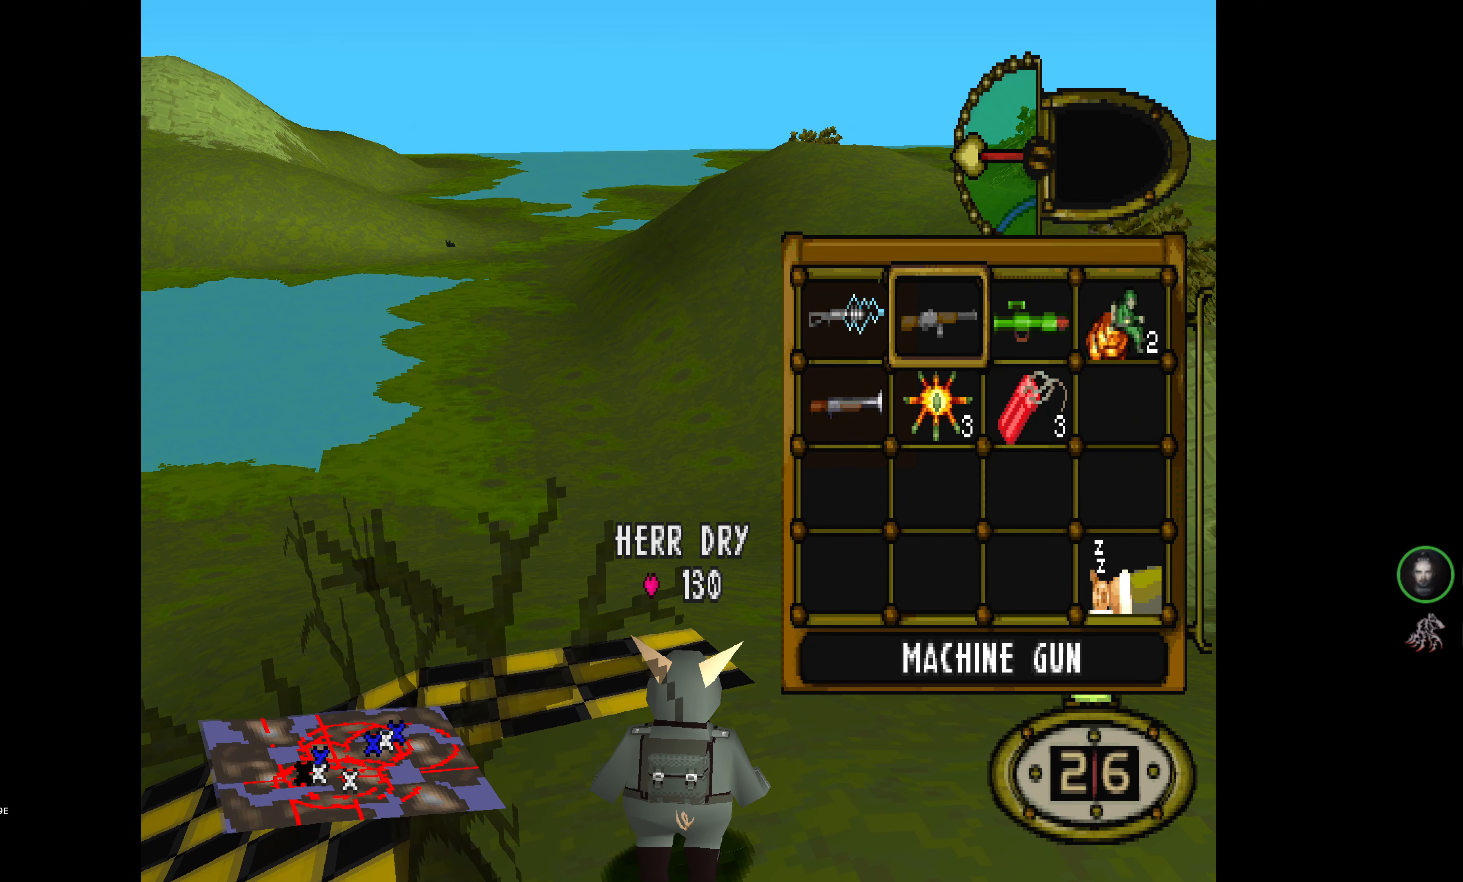
{"buttons": [], "events": []}
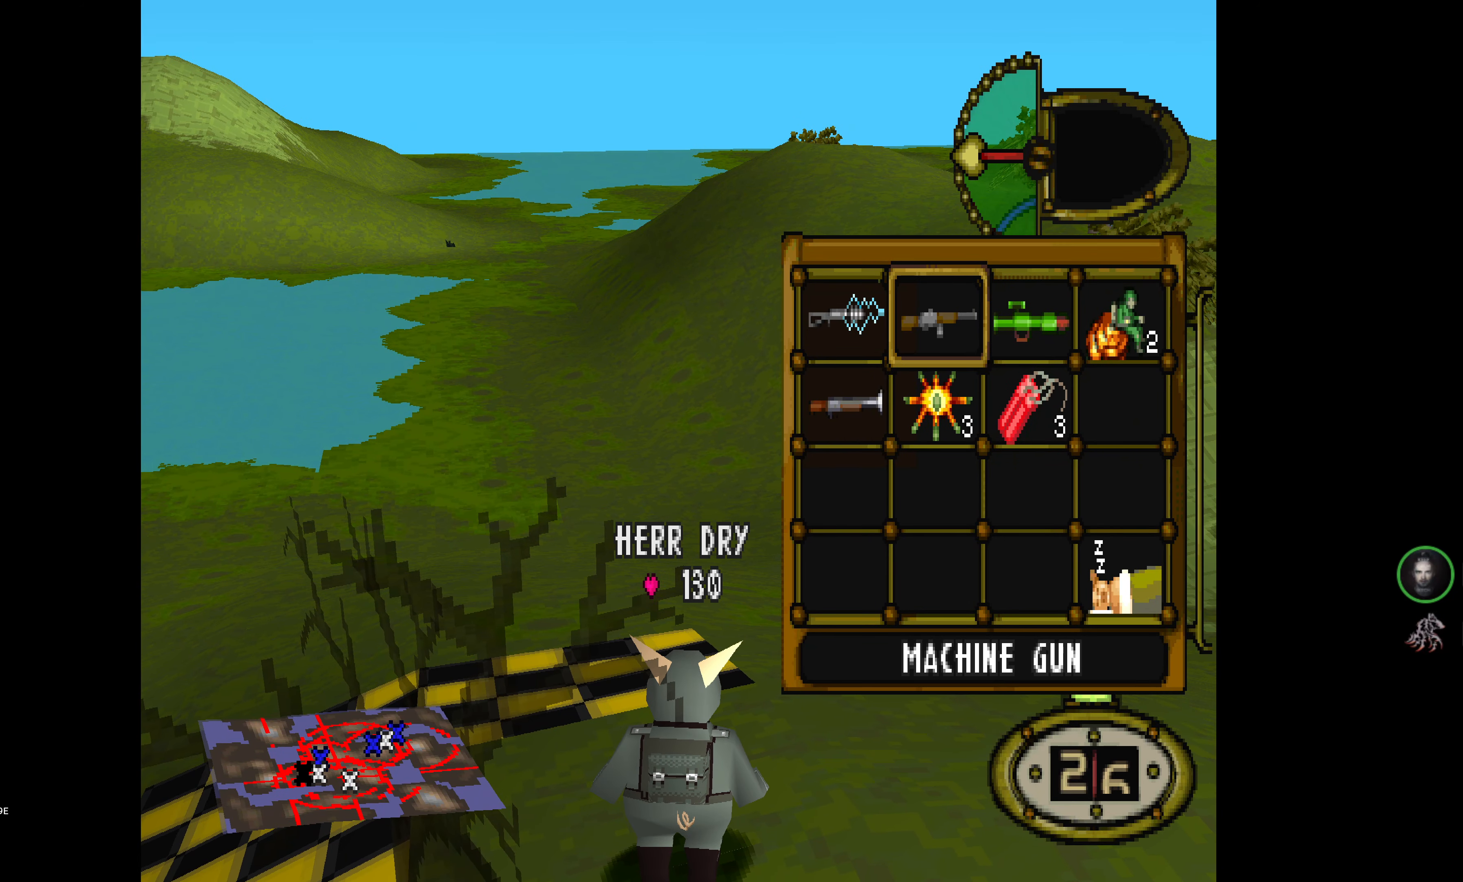
{"buttons": ["DPAD_RIGHT"], "events": [[284, "DPAD_DOWN", "down"], [383, "CROSS", "down"], [383, "DPAD_DOWN", "up"], [500, "CROSS", "up"], [500, "DPAD_RIGHT", "down"]]}
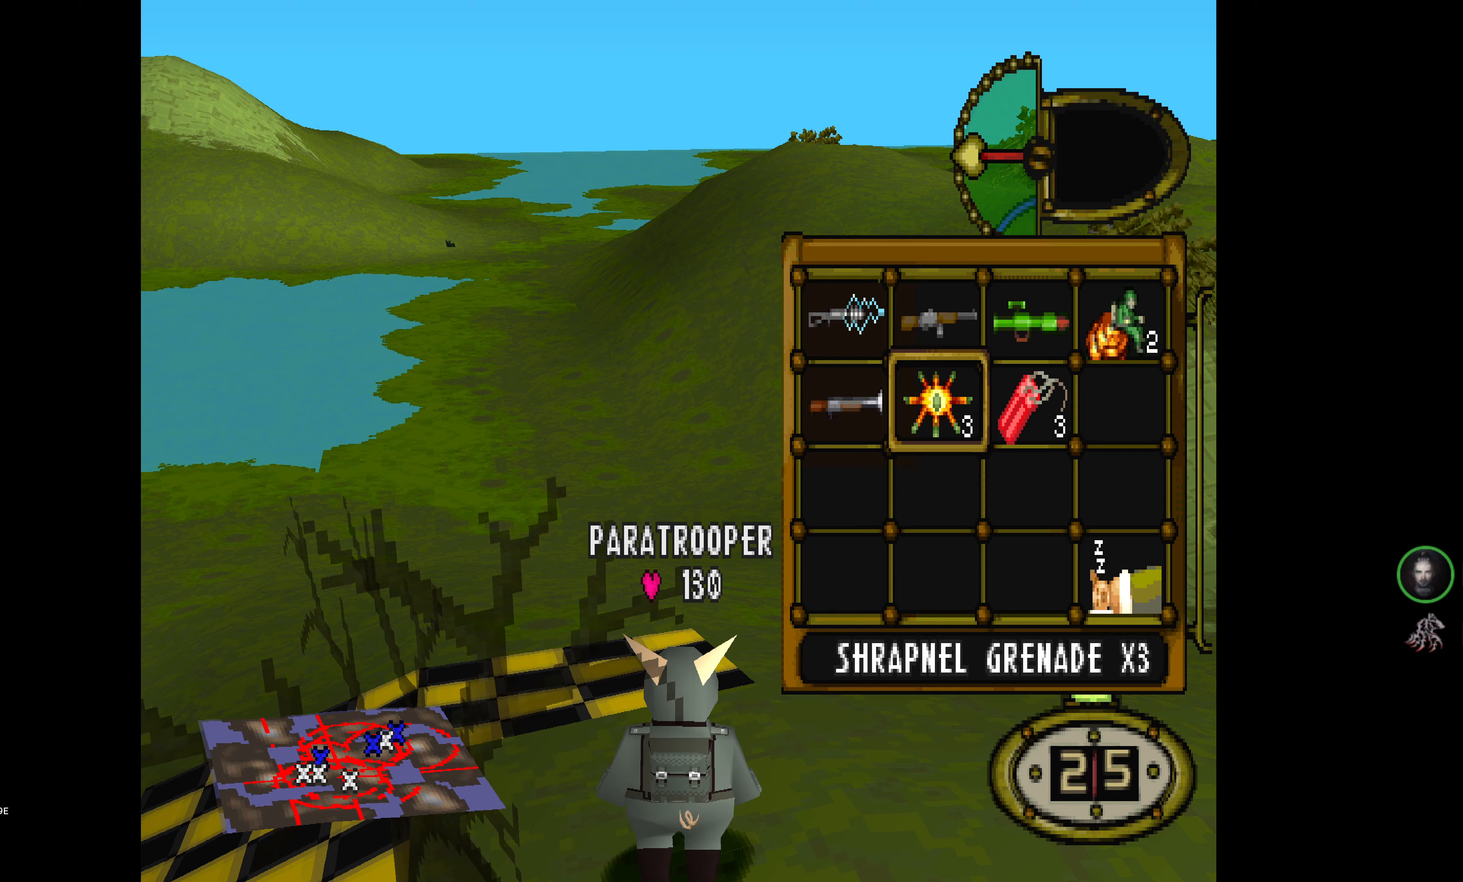
{"buttons": ["DPAD_RIGHT"], "events": []}
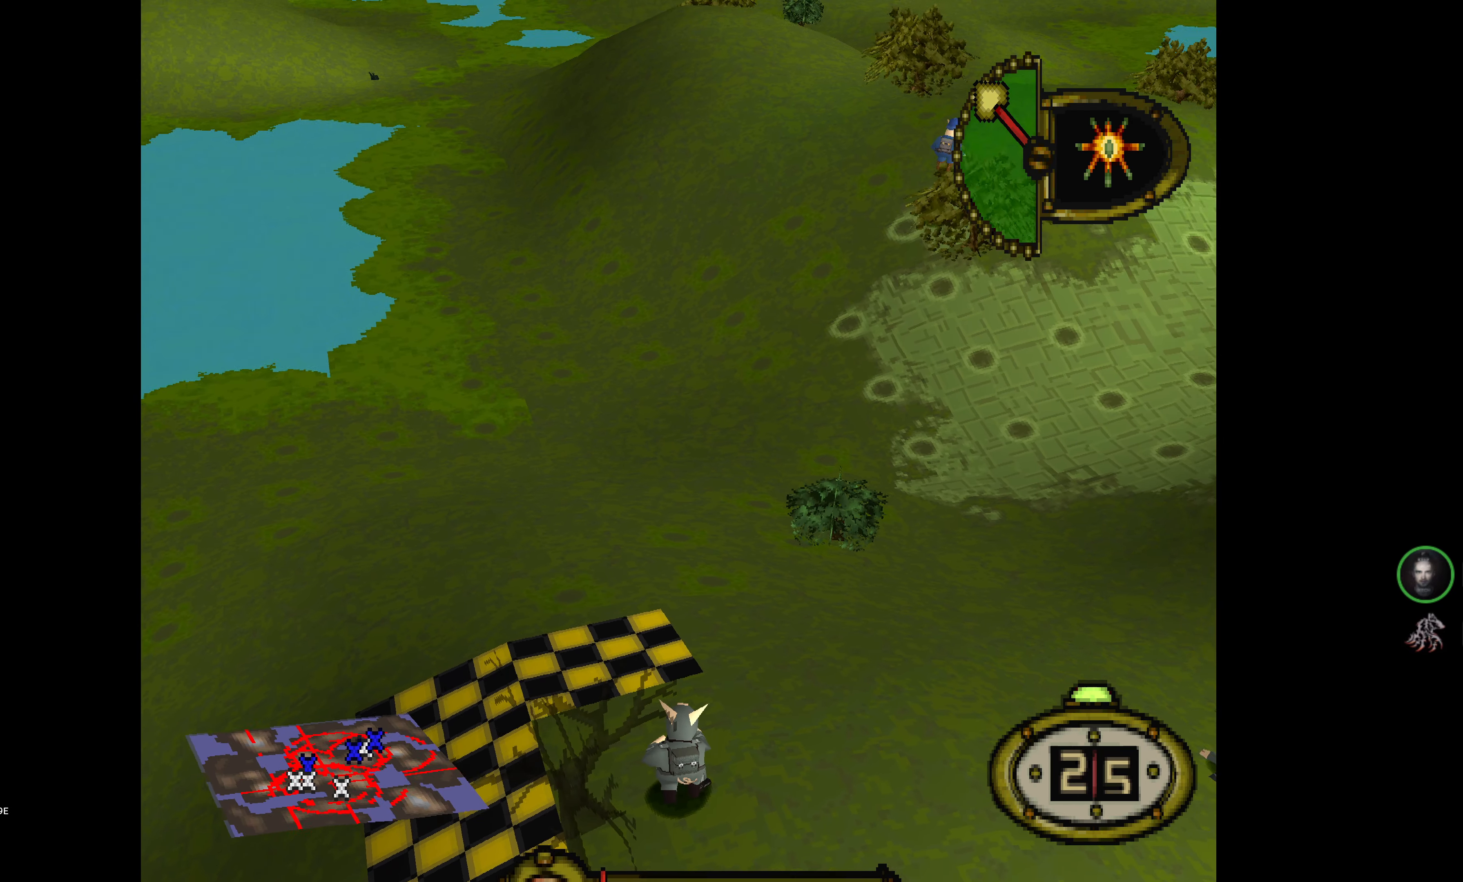
{"buttons": ["L1"], "events": [[66, "DPAD_RIGHT", "up"], [133, "L1", "down"]]}
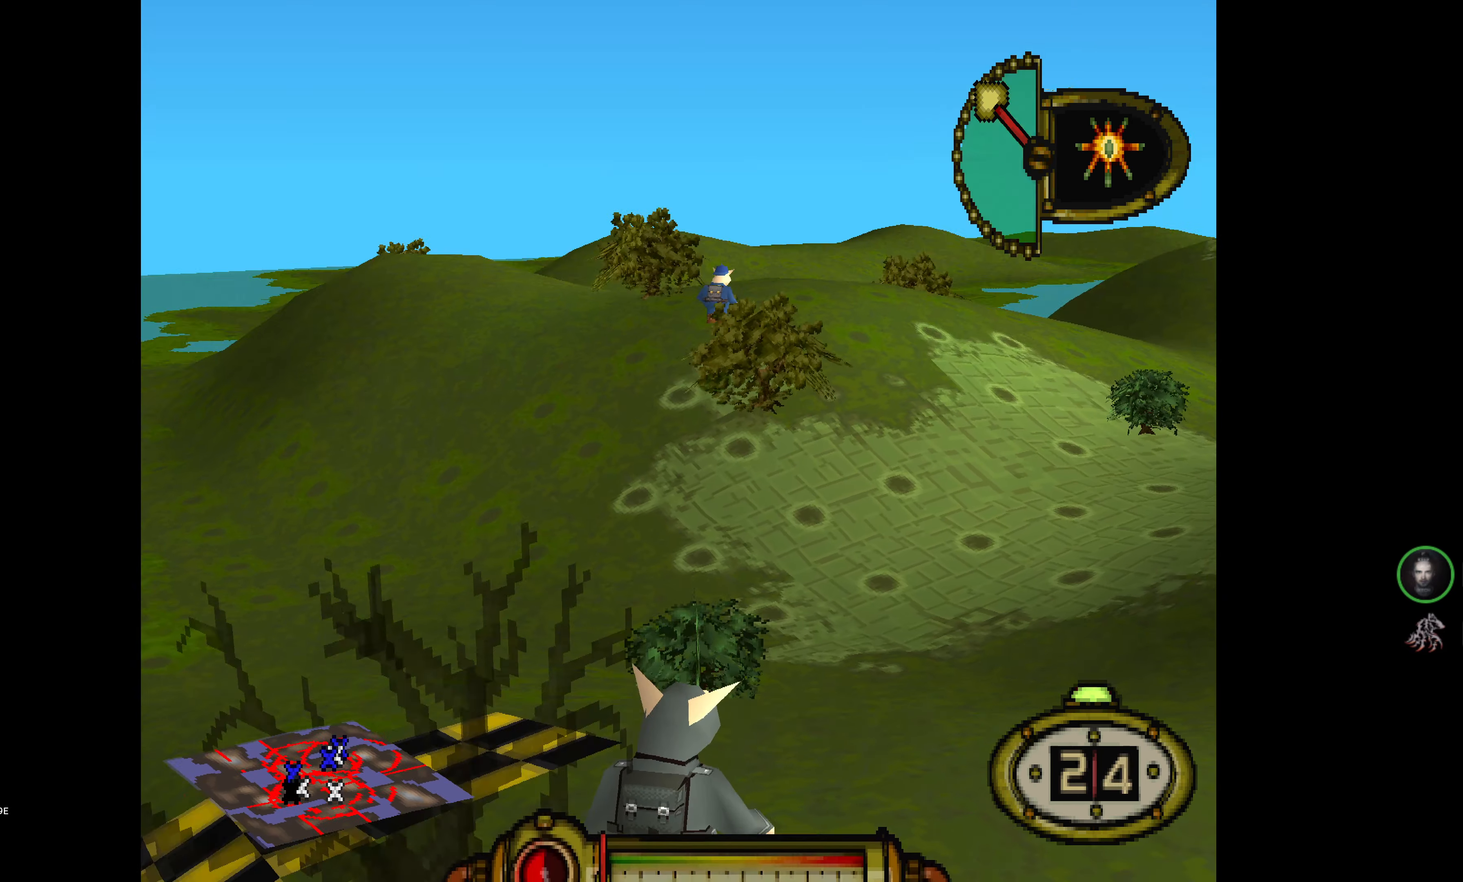
{"buttons": ["L1", "R2", "DPAD_LEFT"], "events": [[283, "R2", "down"], [416, "DPAD_LEFT", "down"]]}
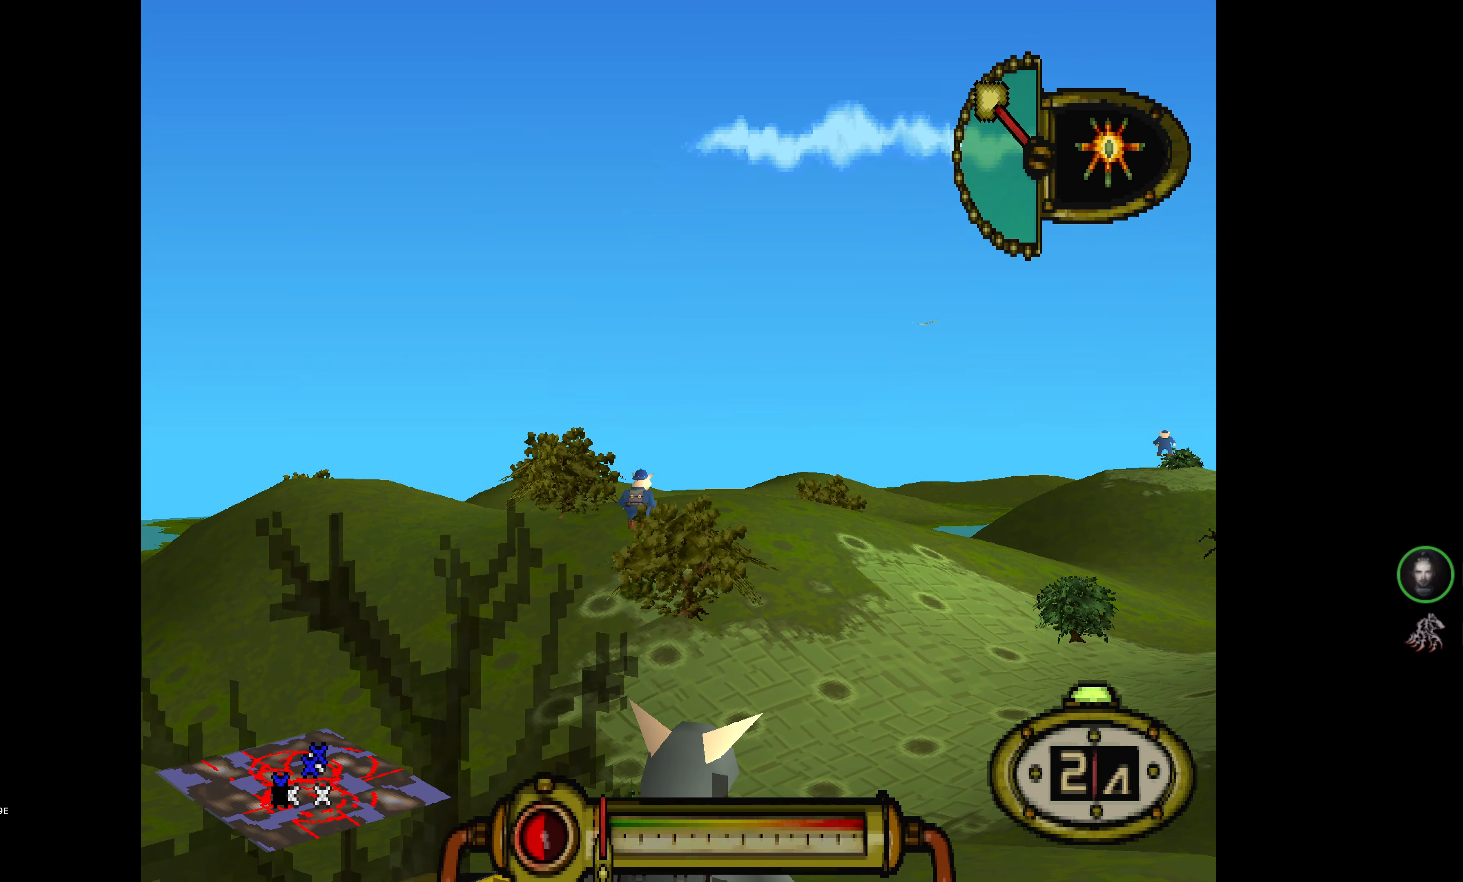
{"buttons": ["L1", "R2"], "events": [[116, "DPAD_LEFT", "up"]]}
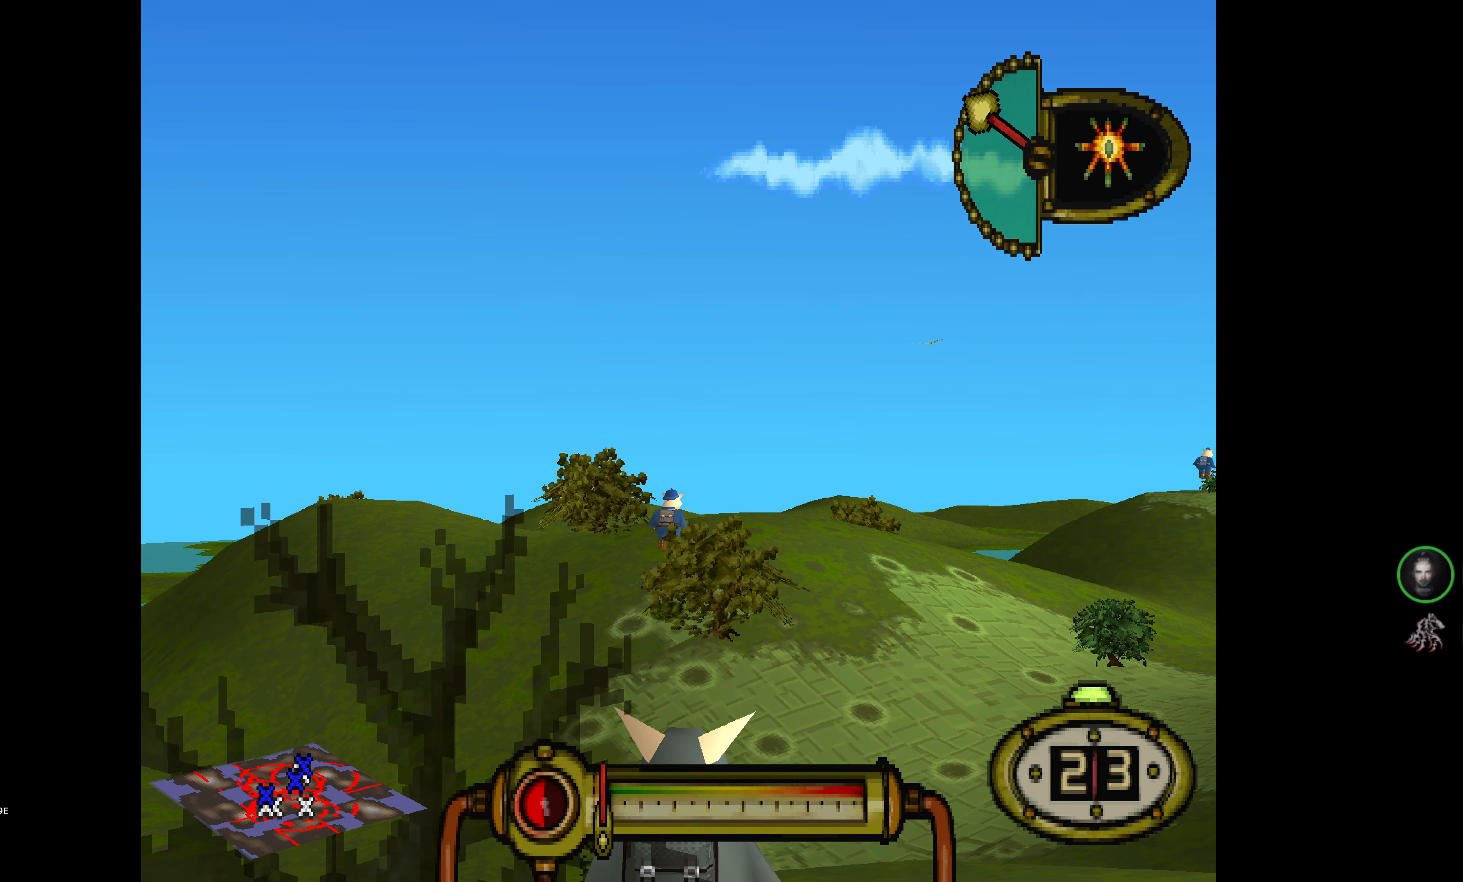
{"buttons": ["L1"], "events": [[166, "R2", "up"], [283, "DPAD_LEFT", "down"], [383, "DPAD_LEFT", "up"]]}
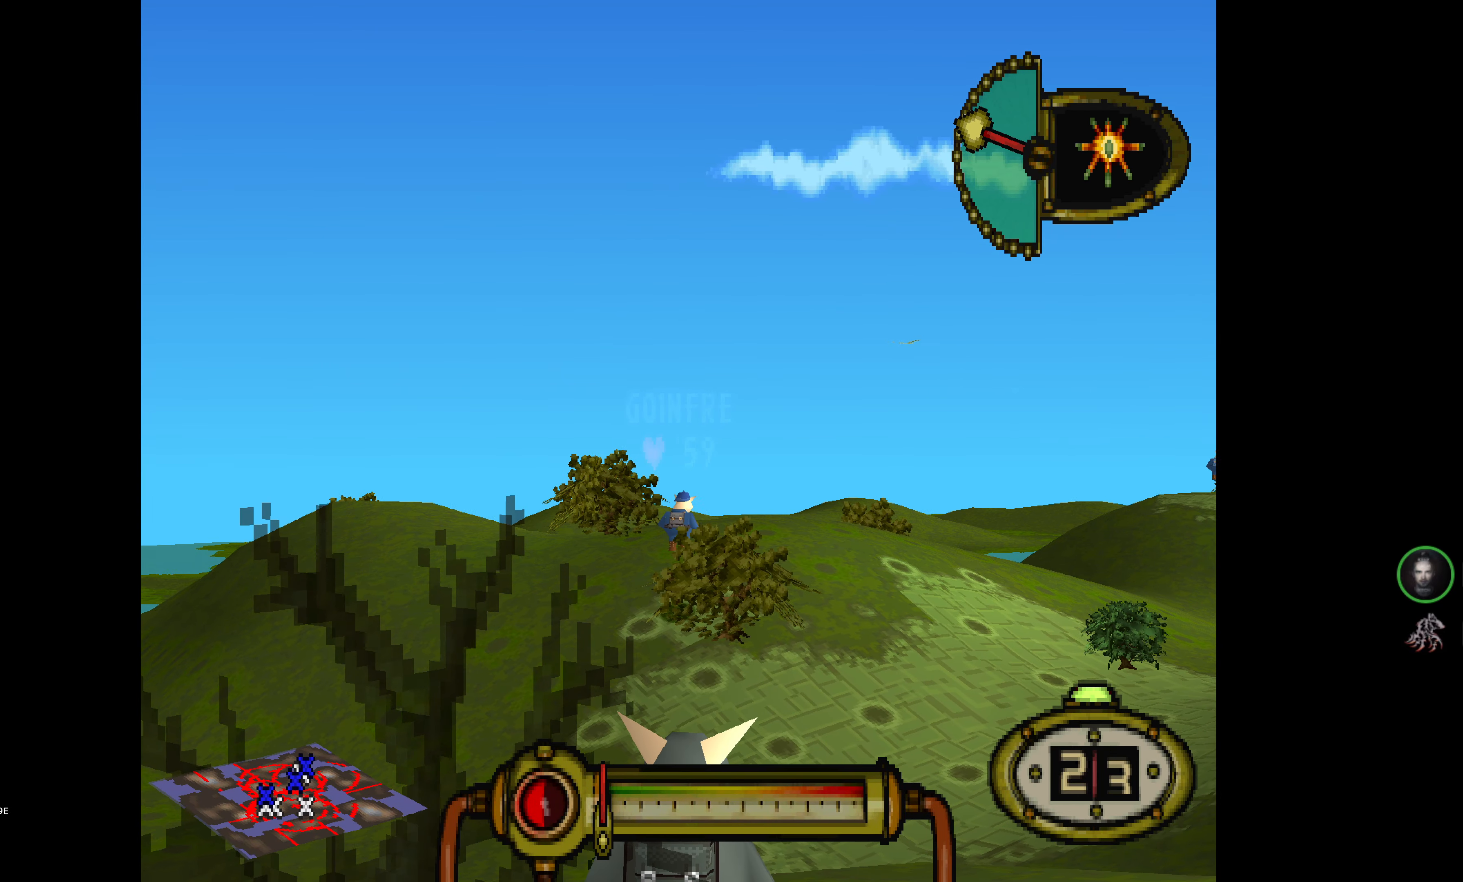
{"buttons": ["CROSS", "L1"], "events": [[483, "CROSS", "down"]]}
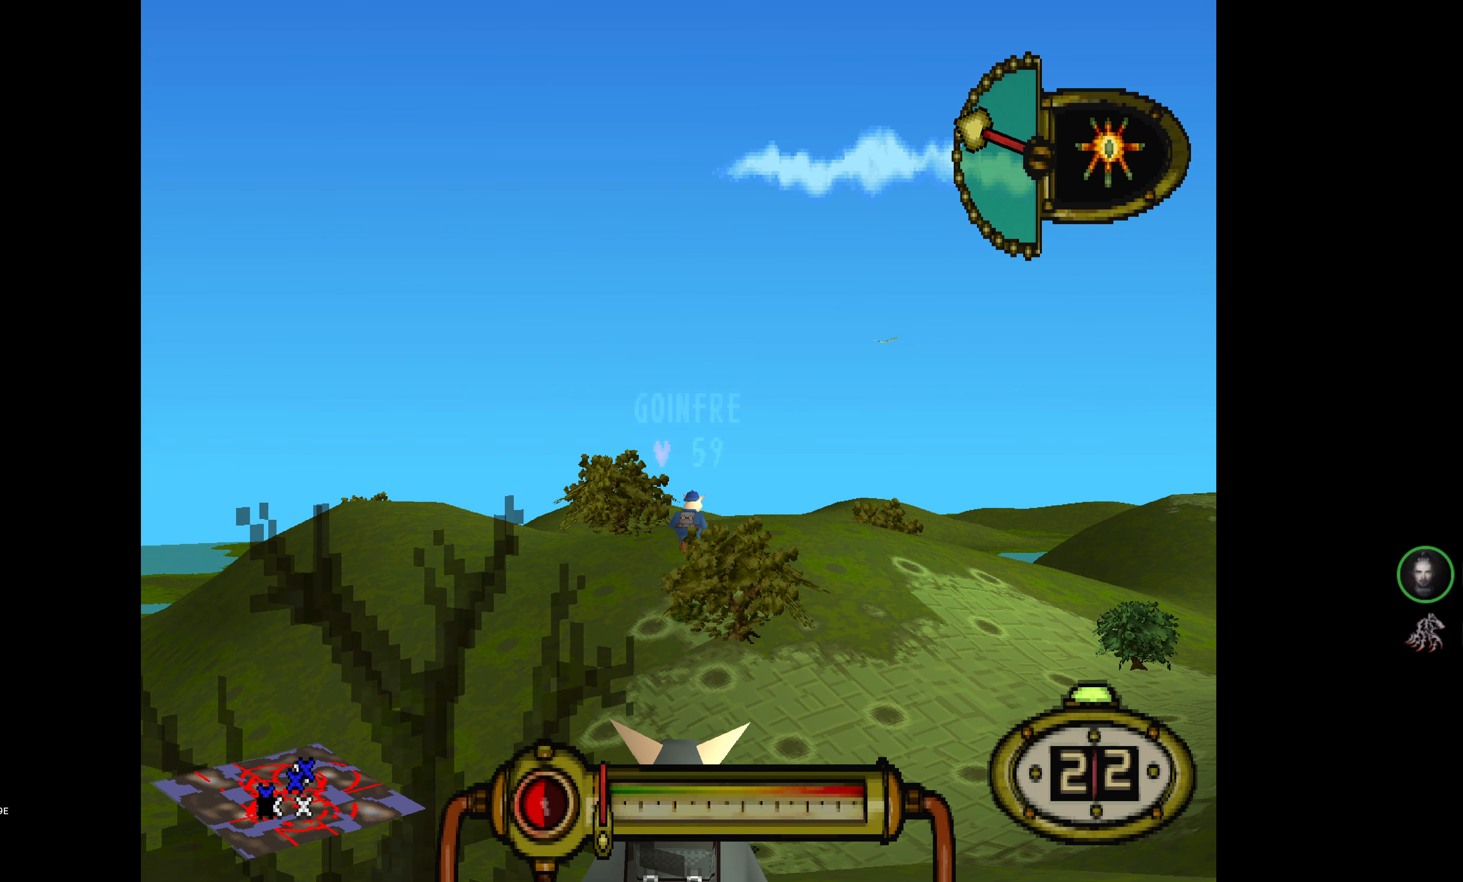
{"buttons": ["CROSS", "L1"], "events": [[166, "DPAD_RIGHT", "down"], [266, "DPAD_RIGHT", "up"]]}
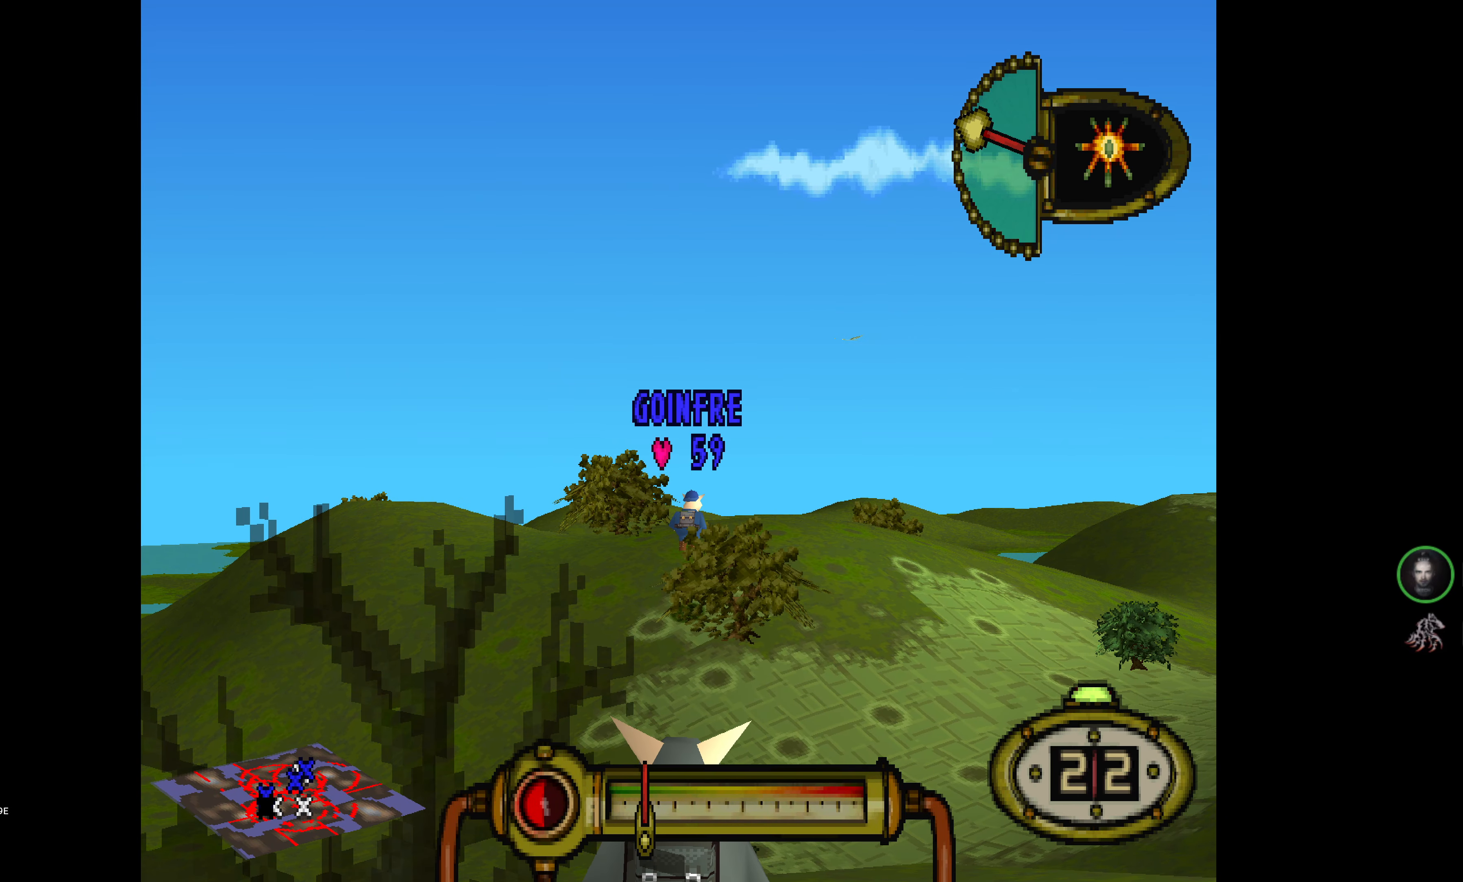
{"buttons": ["CROSS", "DPAD_UP"], "events": [[266, "L1", "up"], [450, "DPAD_UP", "down"]]}
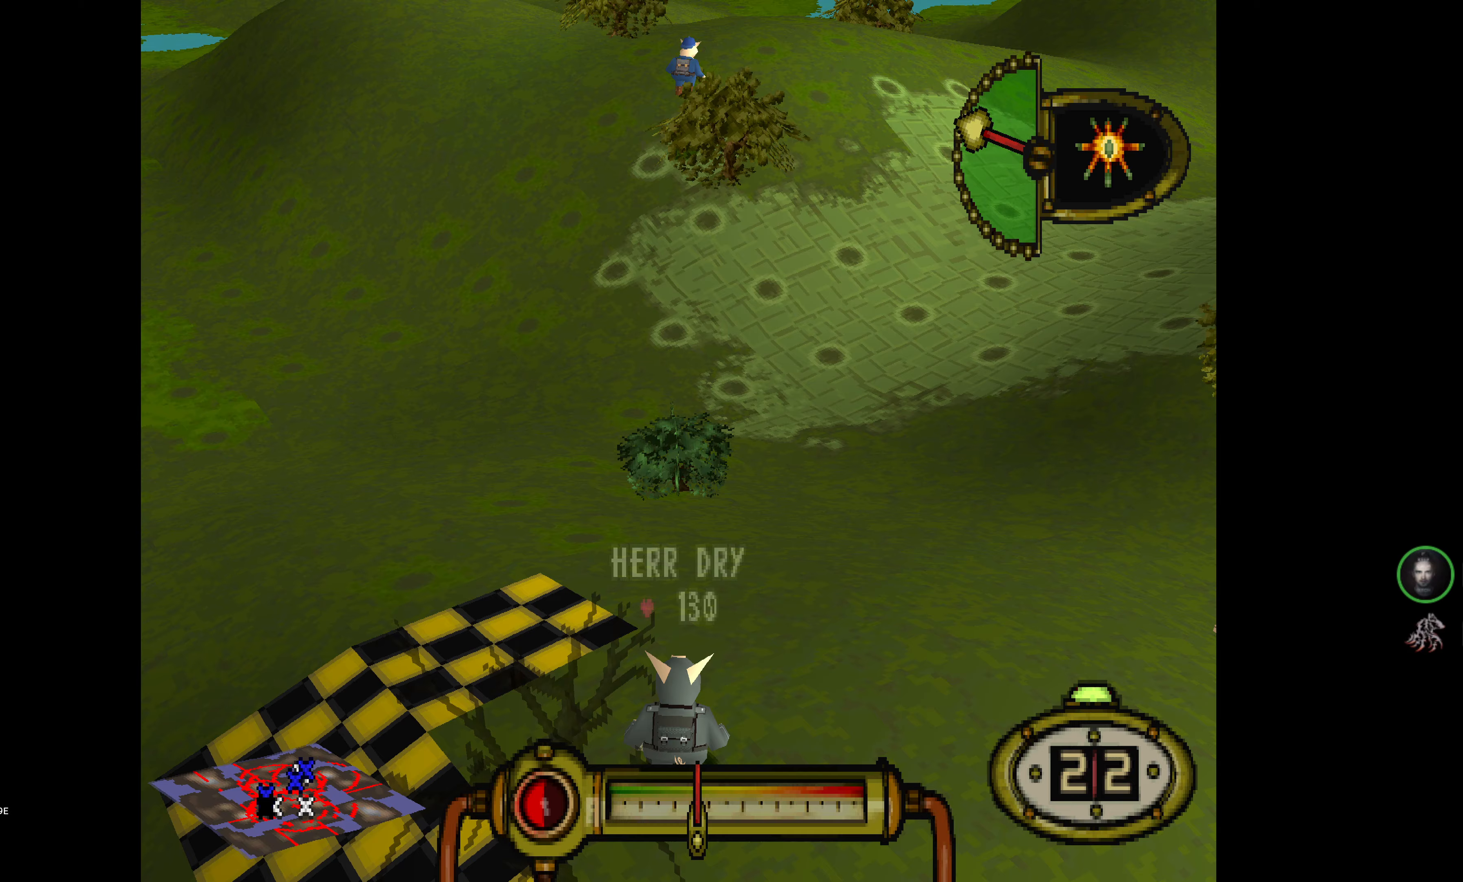
{"buttons": ["CROSS"], "events": [[67, "DPAD_UP", "up"]]}
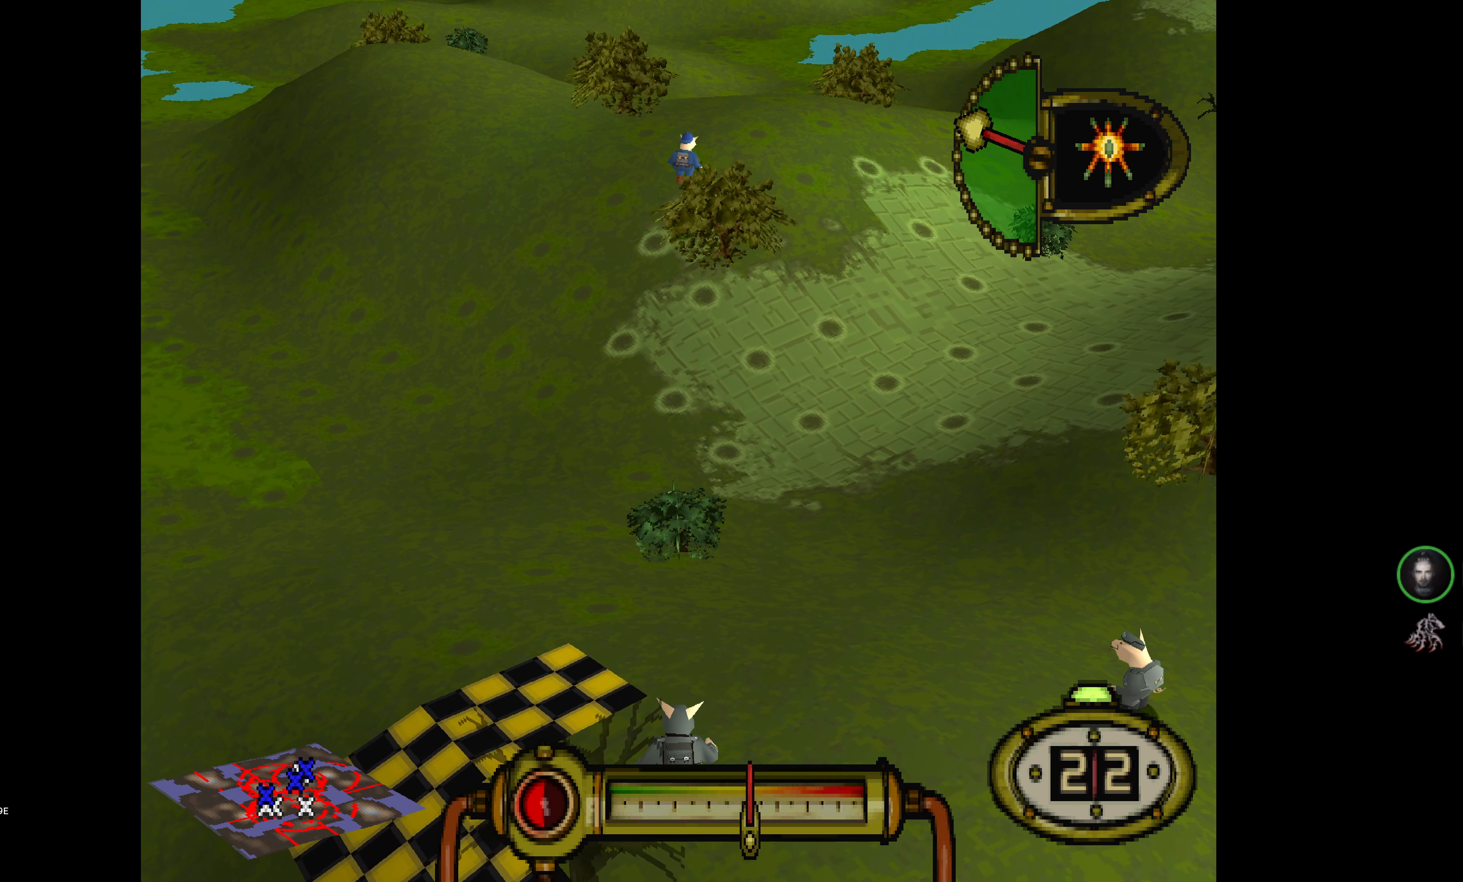
{"buttons": ["CROSS"], "events": [[33, "DPAD_RIGHT", "down"], [117, "DPAD_RIGHT", "up"]]}
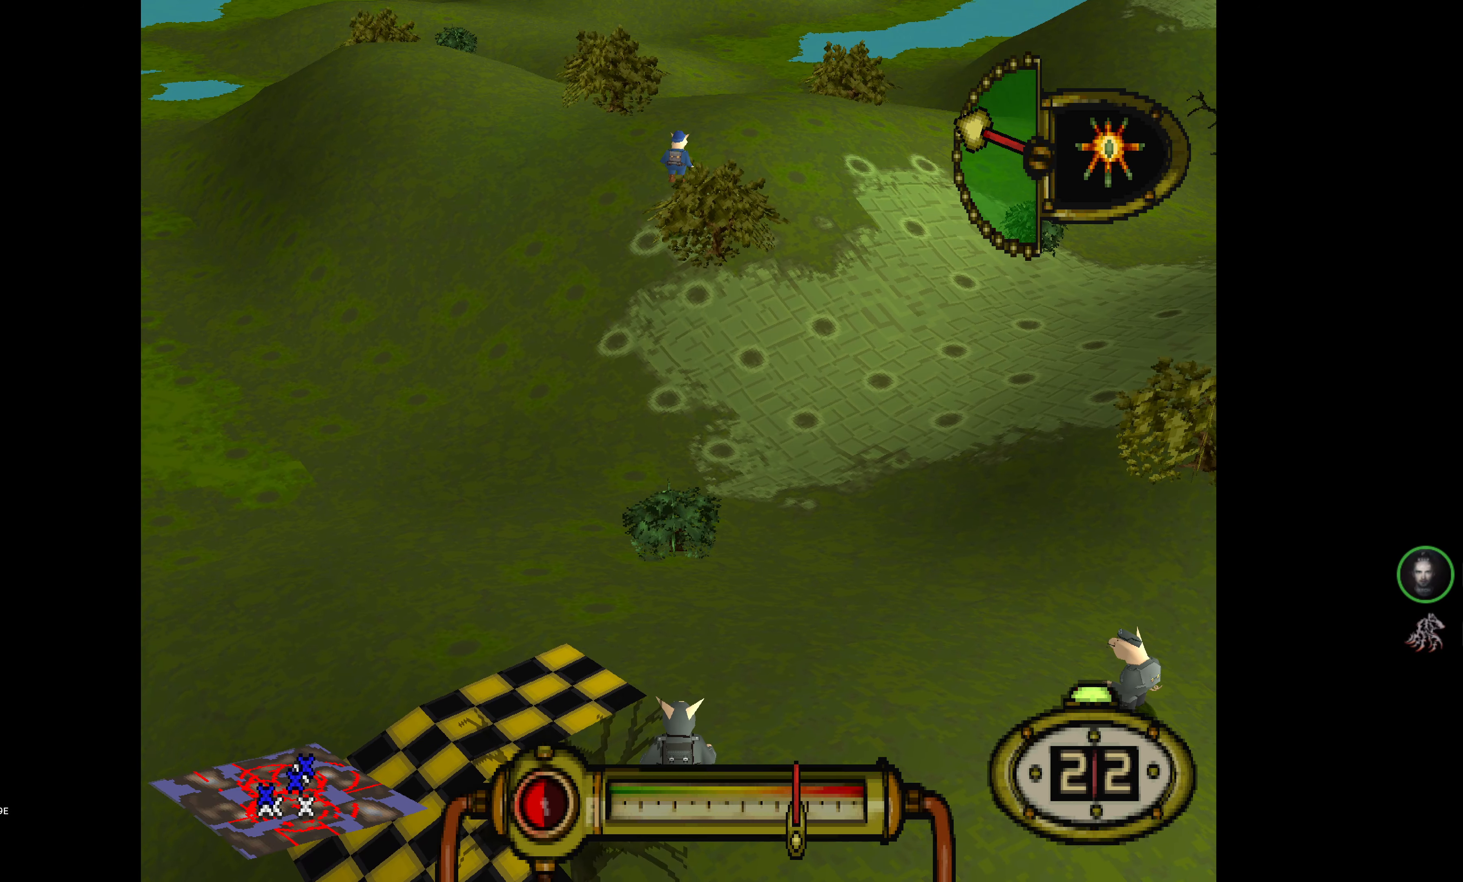
{"buttons": ["CROSS"], "events": [[433, "DPAD_LEFT", "down"], [483, "DPAD_LEFT", "up"]]}
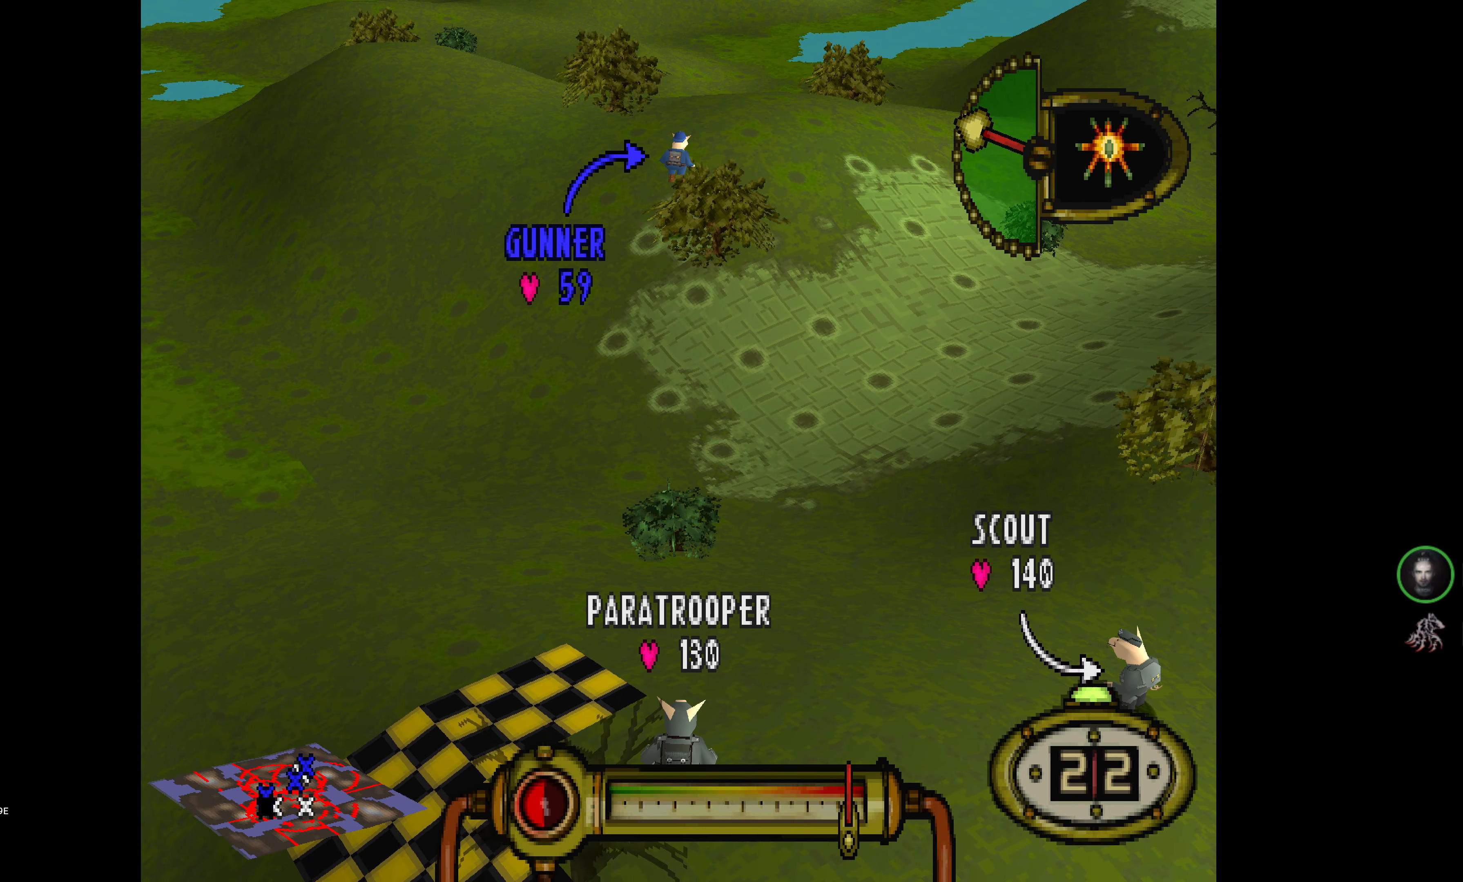
{"buttons": ["CROSS"], "events": []}
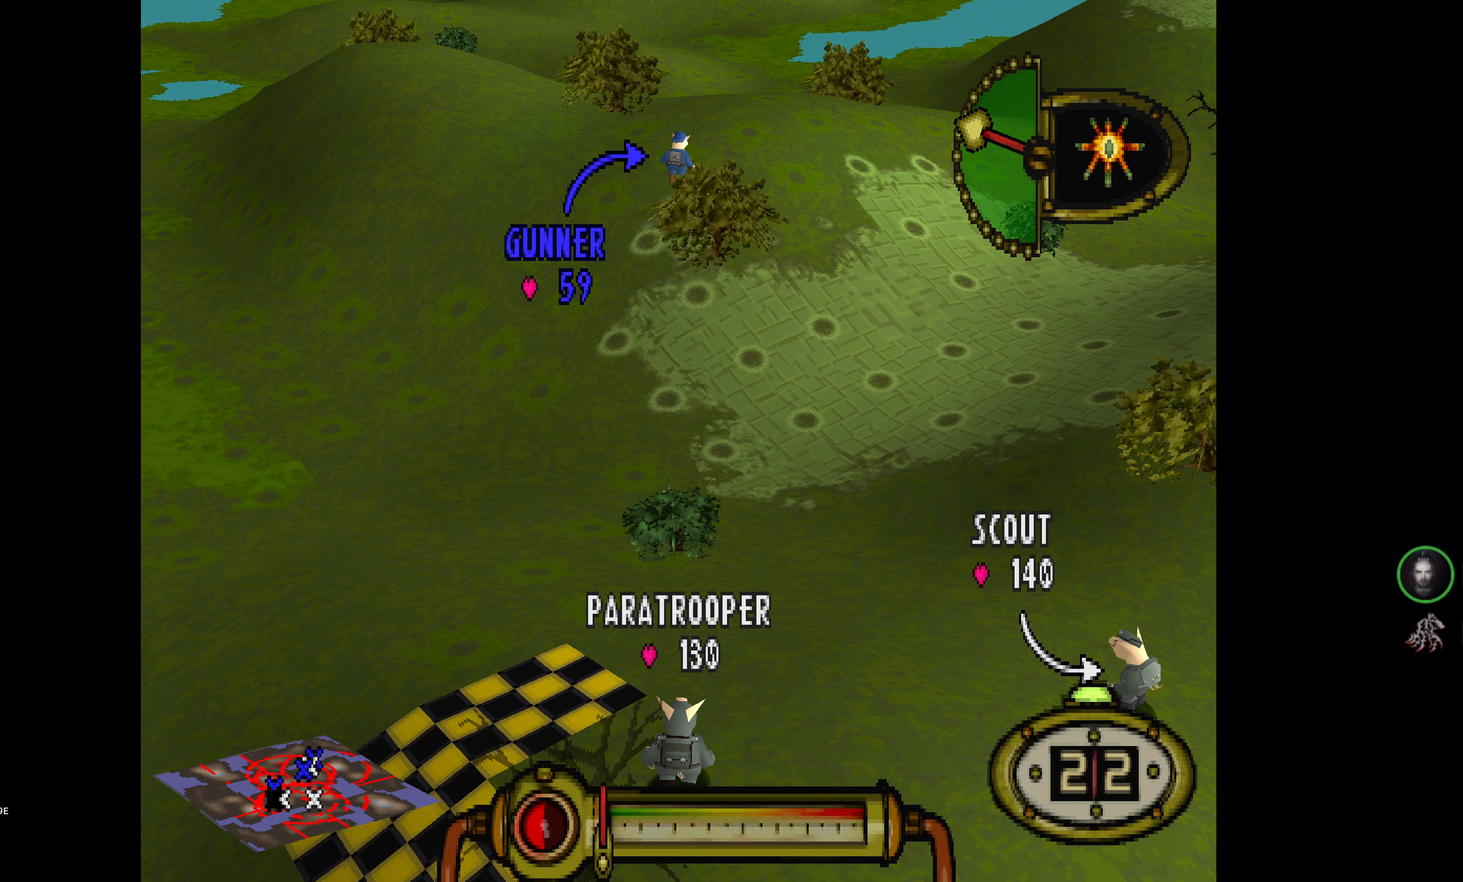
{"buttons": [], "events": [[167, "CROSS", "up"]]}
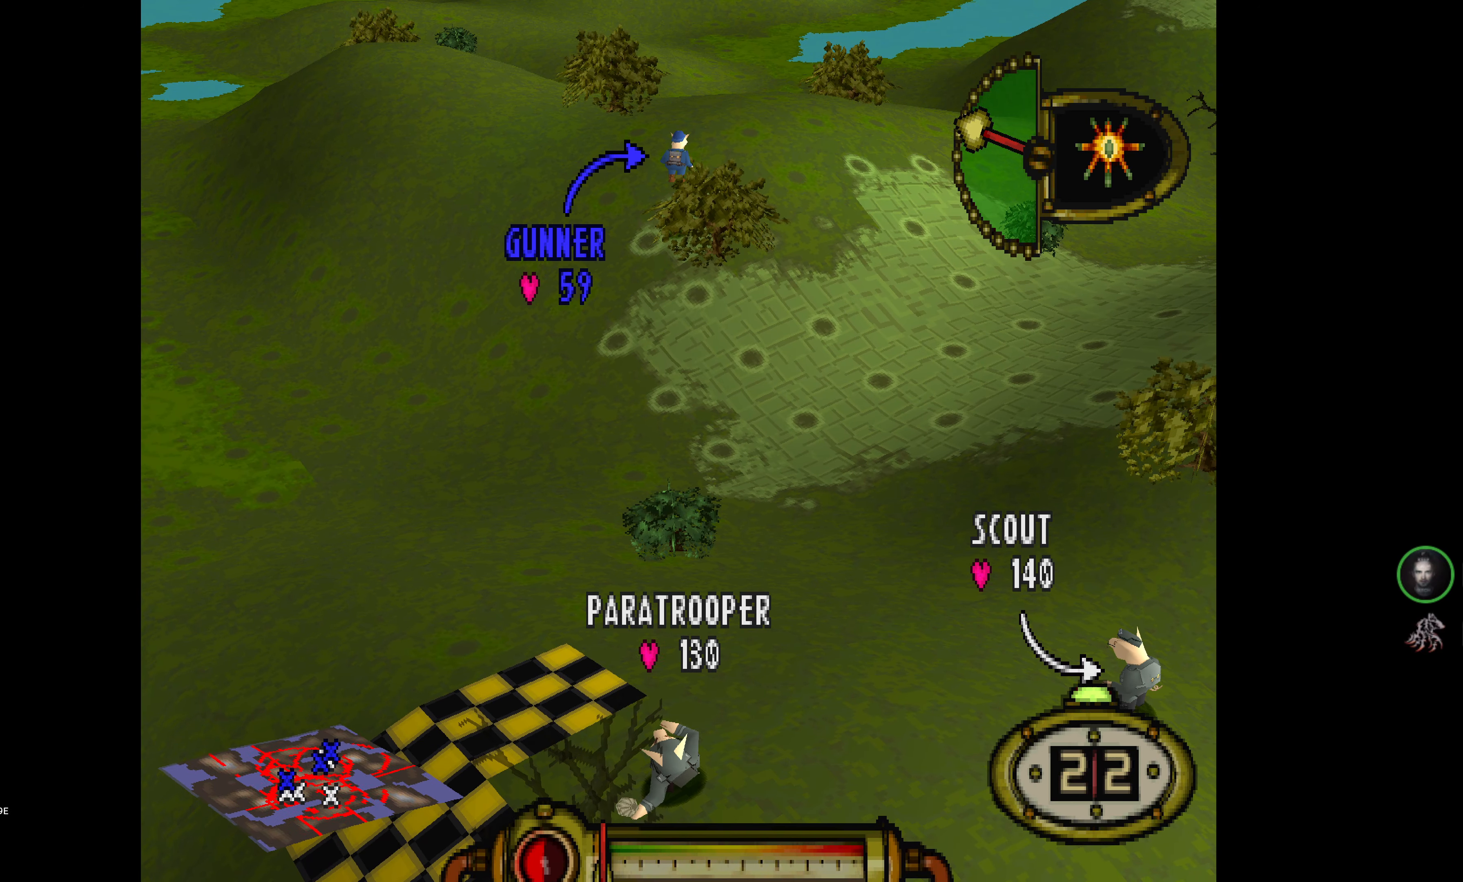
{"buttons": [], "events": []}
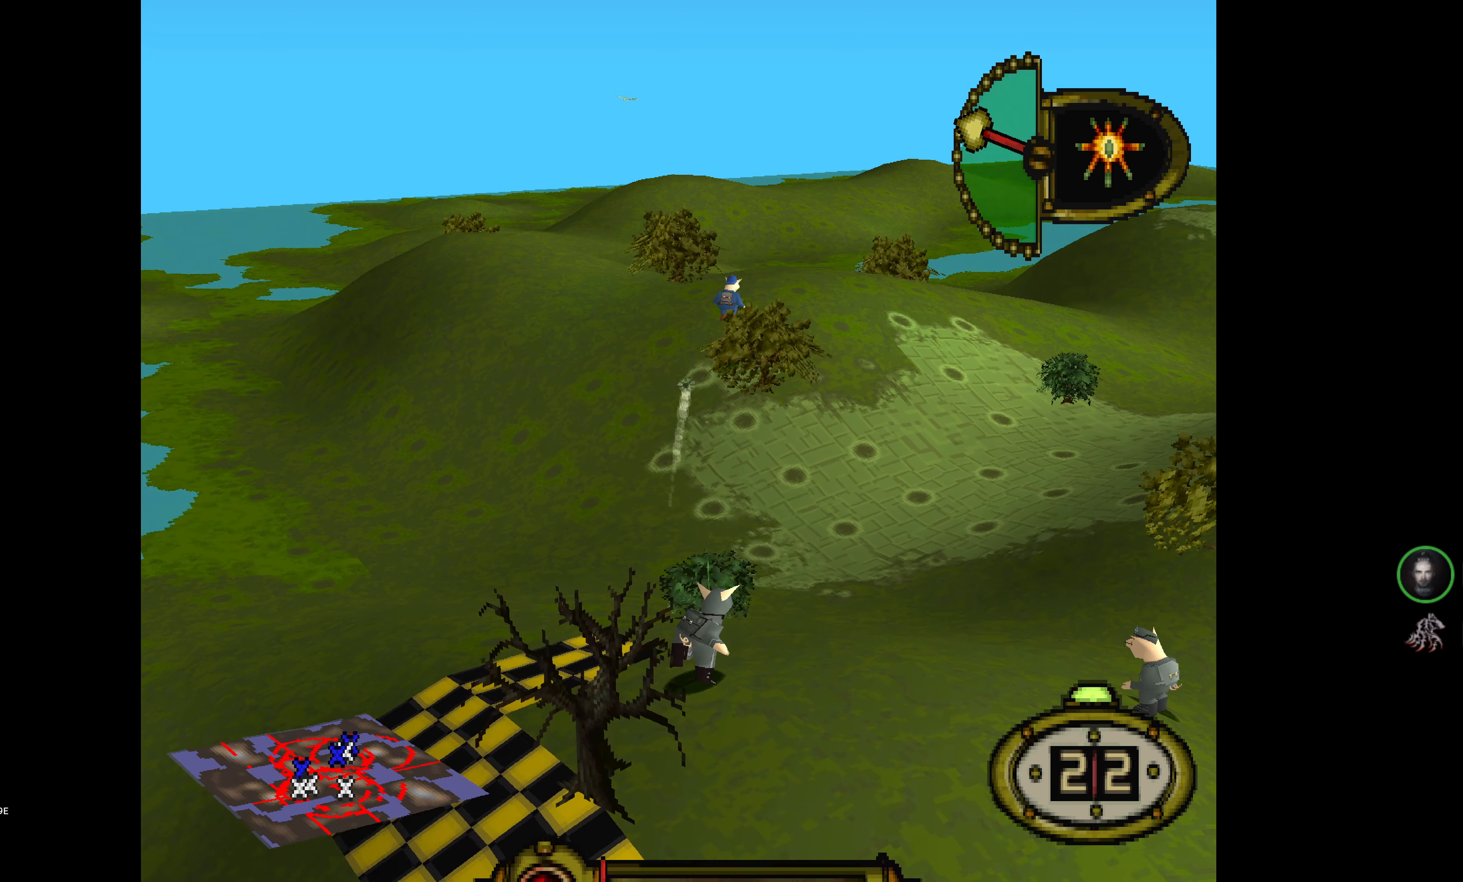
{"buttons": [], "events": []}
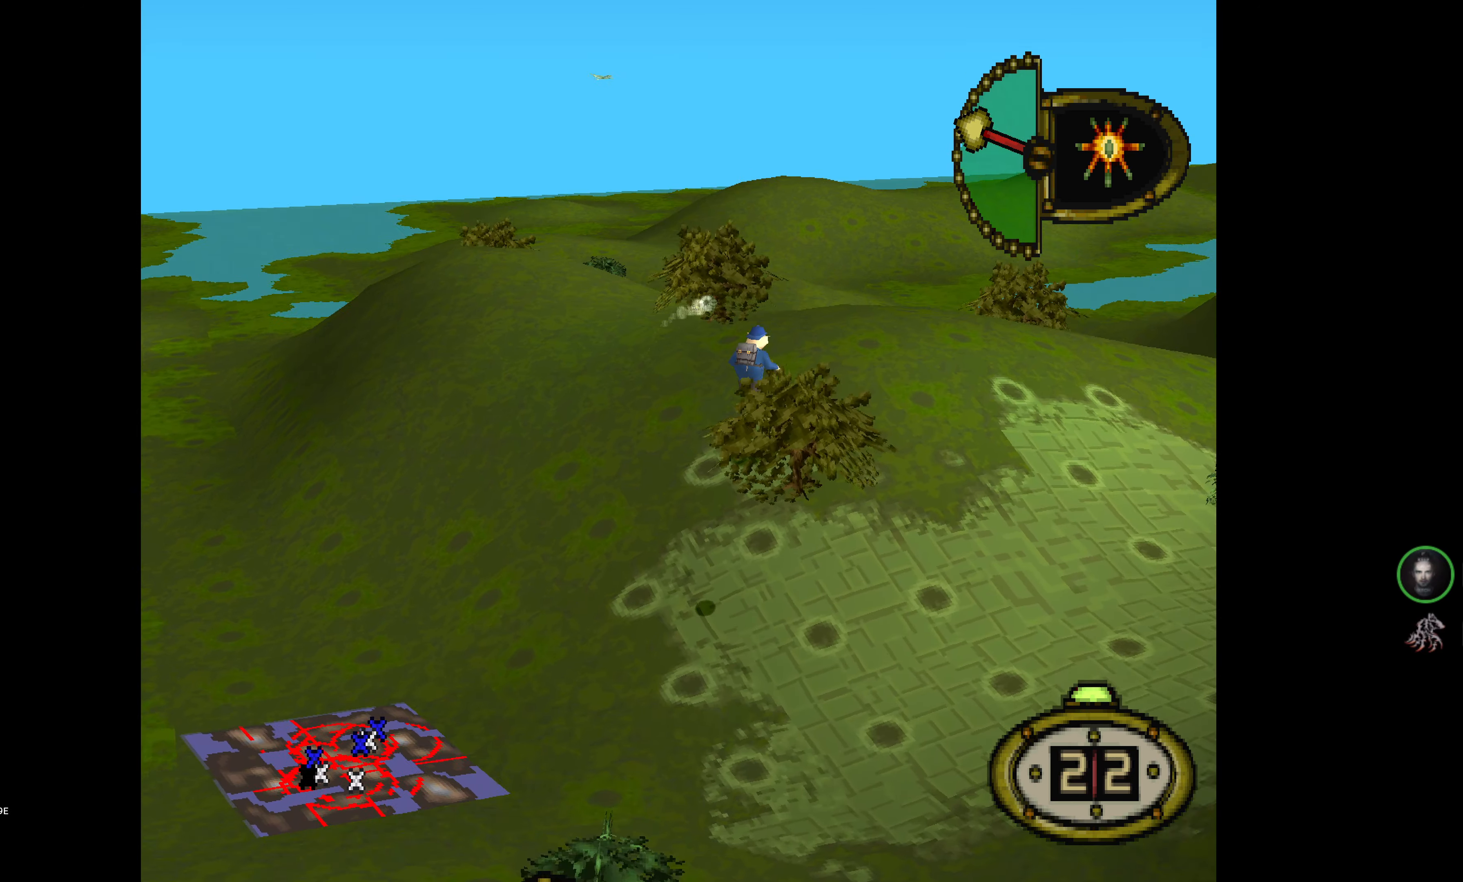
{"buttons": [], "events": [[50, "CROSS", "down"], [150, "CROSS", "up"]]}